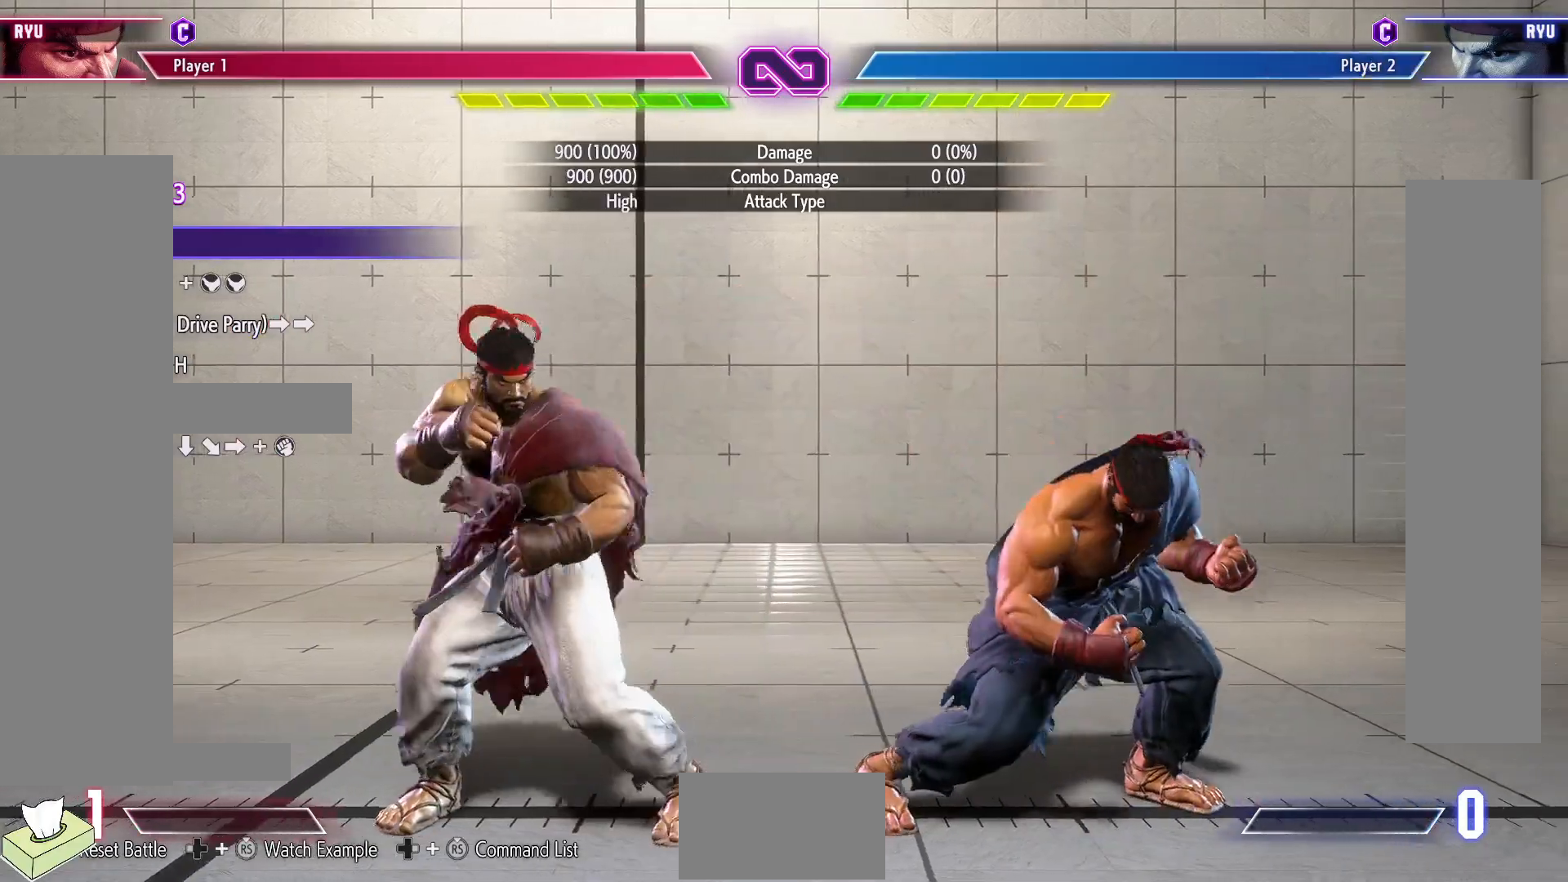
Gameplay with a controller (arcade stick); each line is a JSON object with the inputs held at the frame after it. "events" lists button and stick changes between this image and that frame as [ms after this image, input, new state], when the widget could be followed in between. Not read: L3 R3.
{"buttons": ["DPAD_DOWN", "DPAD_RIGHT"], "events": [[217, "DPAD_RIGHT", "up"], [300, "R1", "down"], [383, "R1", "up"], [400, "DPAD_DOWN", "down"], [467, "DPAD_RIGHT", "down"]]}
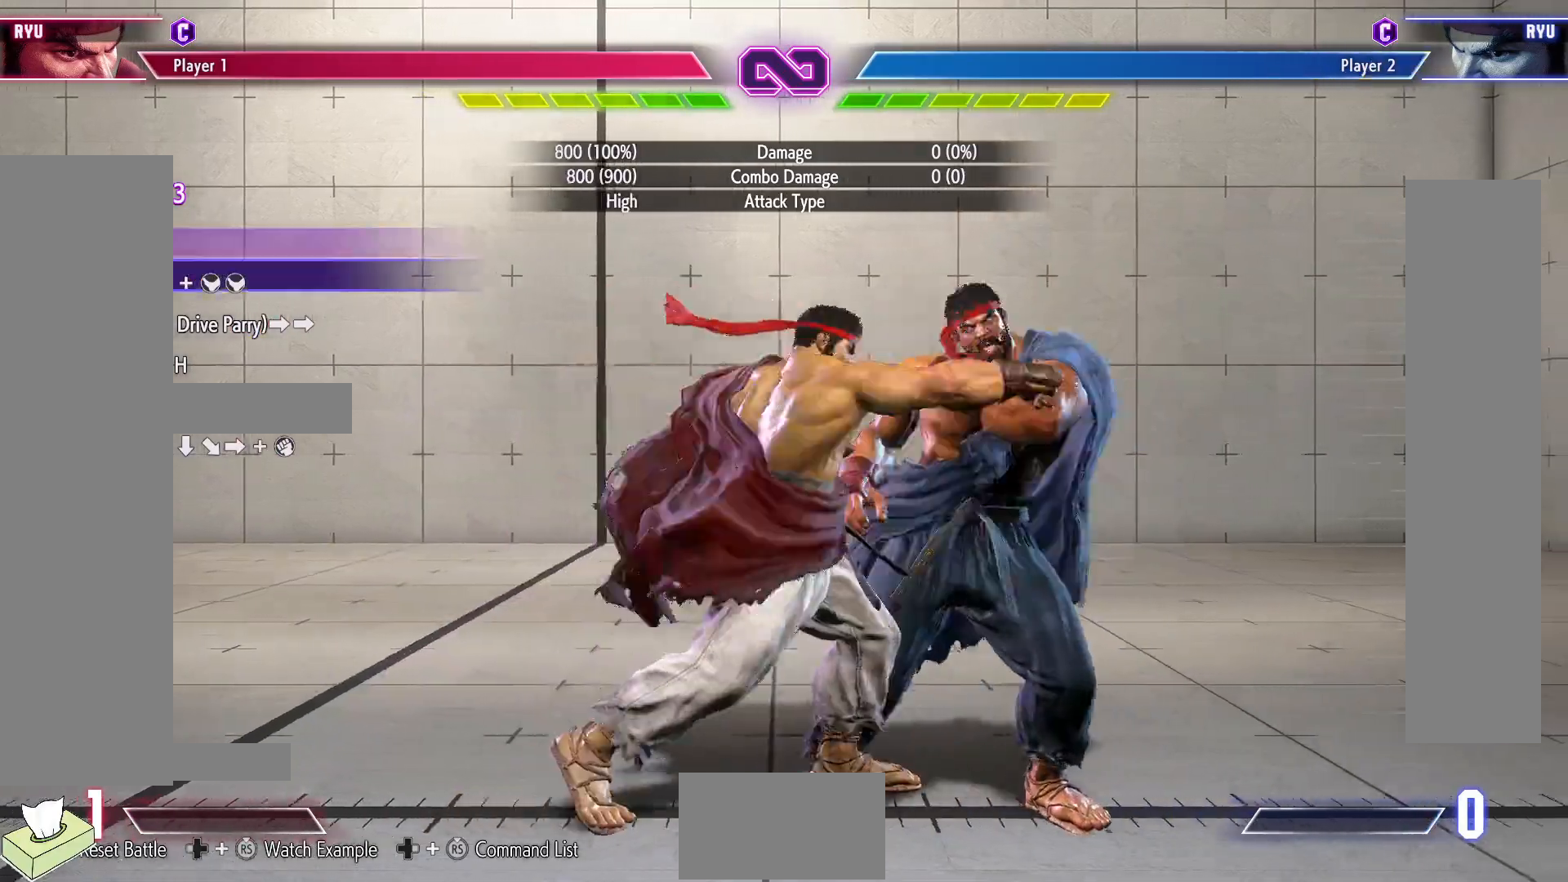
{"buttons": [], "events": [[17, "DPAD_DOWN", "up"], [50, "CIRCLE", "down"], [50, "CROSS", "down"], [67, "DPAD_RIGHT", "up"], [150, "CIRCLE", "up"], [150, "CROSS", "up"]]}
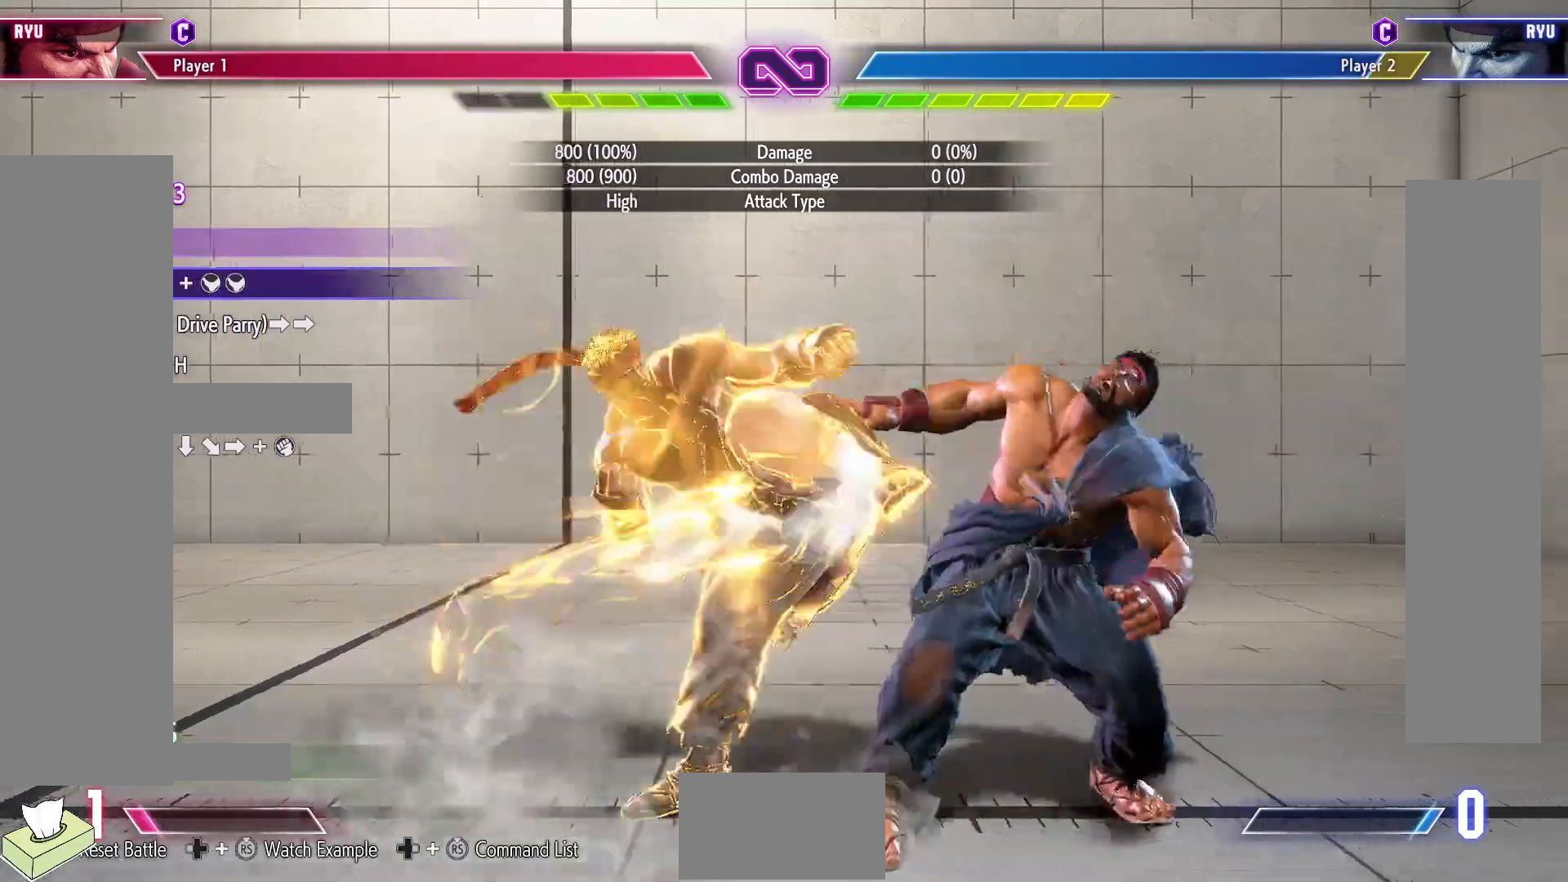
{"buttons": ["CIRCLE", "TRIANGLE"], "events": [[100, "CIRCLE", "down"], [100, "TRIANGLE", "down"], [383, "DPAD_RIGHT", "down"], [450, "DPAD_RIGHT", "up"]]}
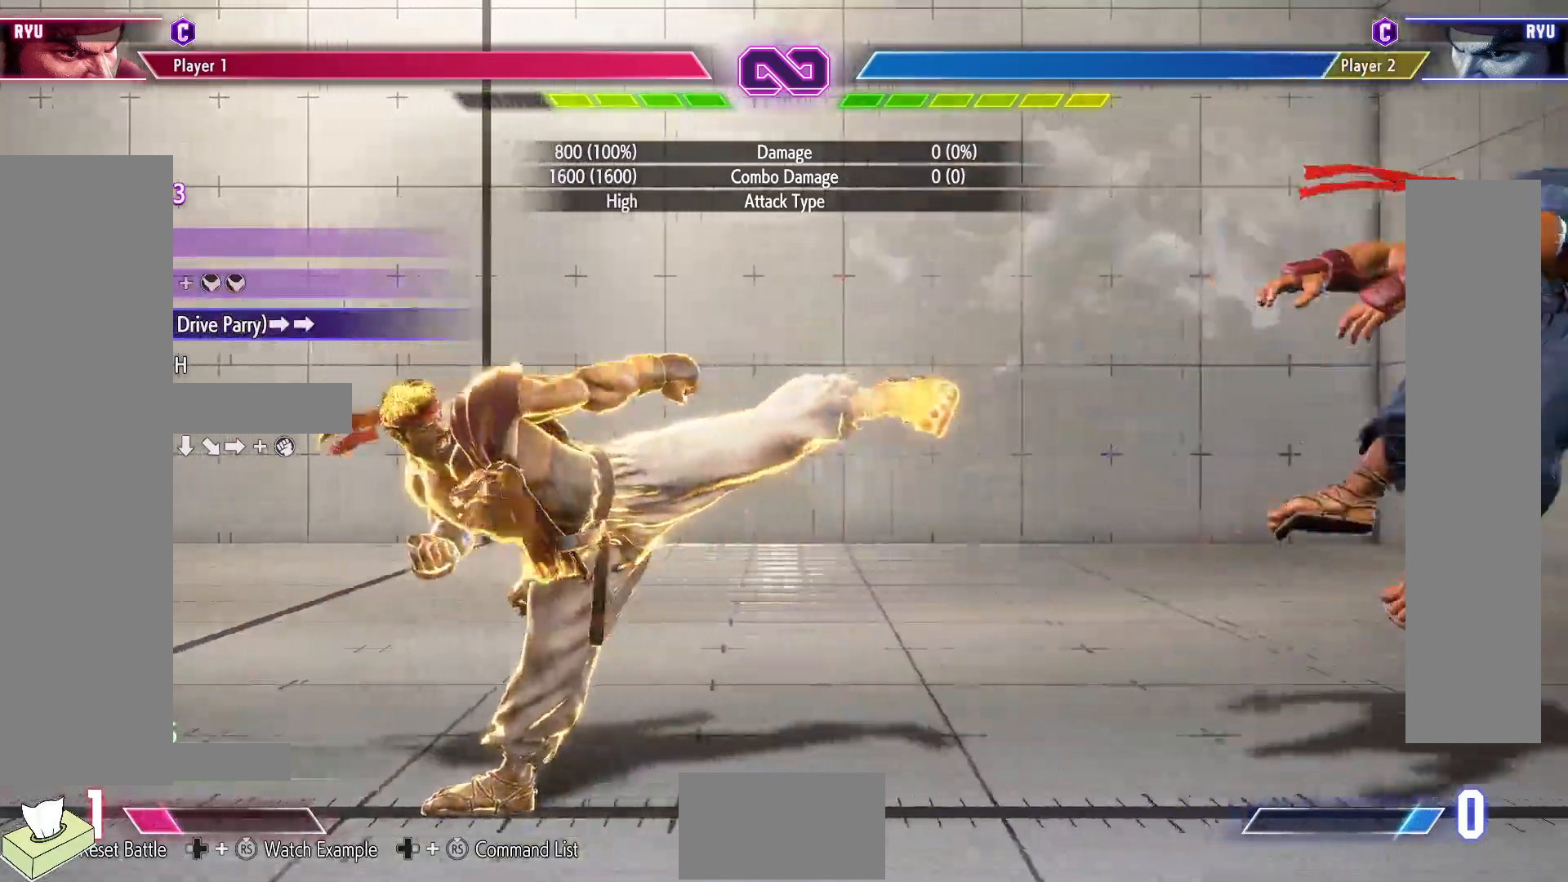
{"buttons": ["CIRCLE", "TRIANGLE", "DPAD_RIGHT"], "events": [[67, "DPAD_RIGHT", "down"], [117, "DPAD_RIGHT", "up"], [217, "DPAD_RIGHT", "down"], [283, "DPAD_RIGHT", "up"], [400, "DPAD_RIGHT", "down"]]}
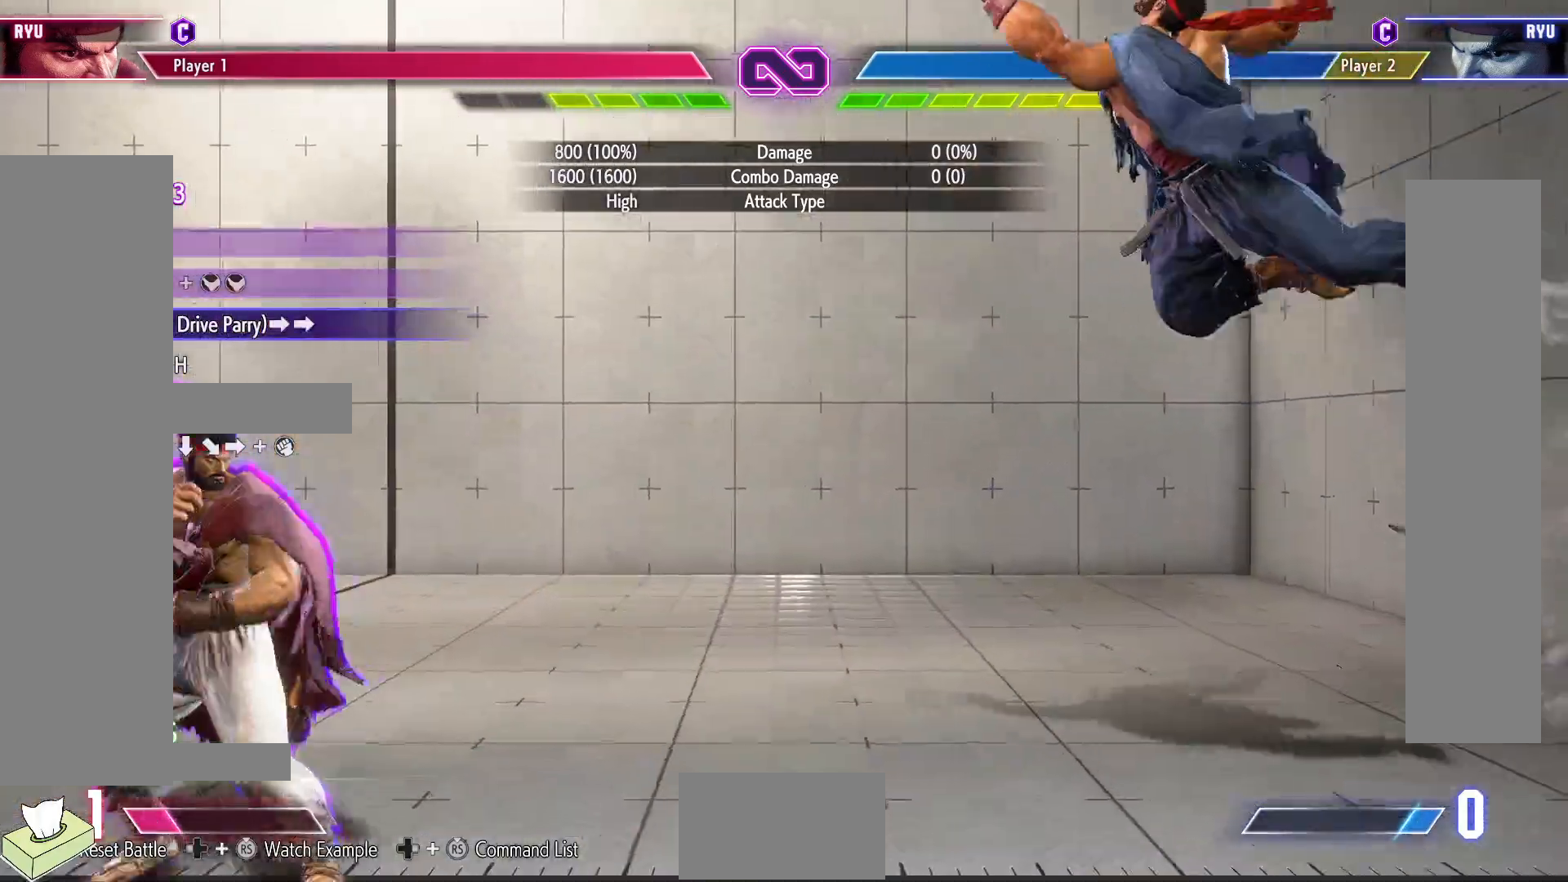
{"buttons": ["DPAD_LEFT"], "events": [[83, "DPAD_RIGHT", "up"], [83, "TRIANGLE", "up"], [100, "CIRCLE", "up"], [100, "DPAD_LEFT", "down"], [183, "R1", "down"], [300, "DPAD_LEFT", "up"], [317, "DPAD_DOWN", "down"], [317, "R1", "up"], [400, "DPAD_LEFT", "down"], [433, "DPAD_DOWN", "up"]]}
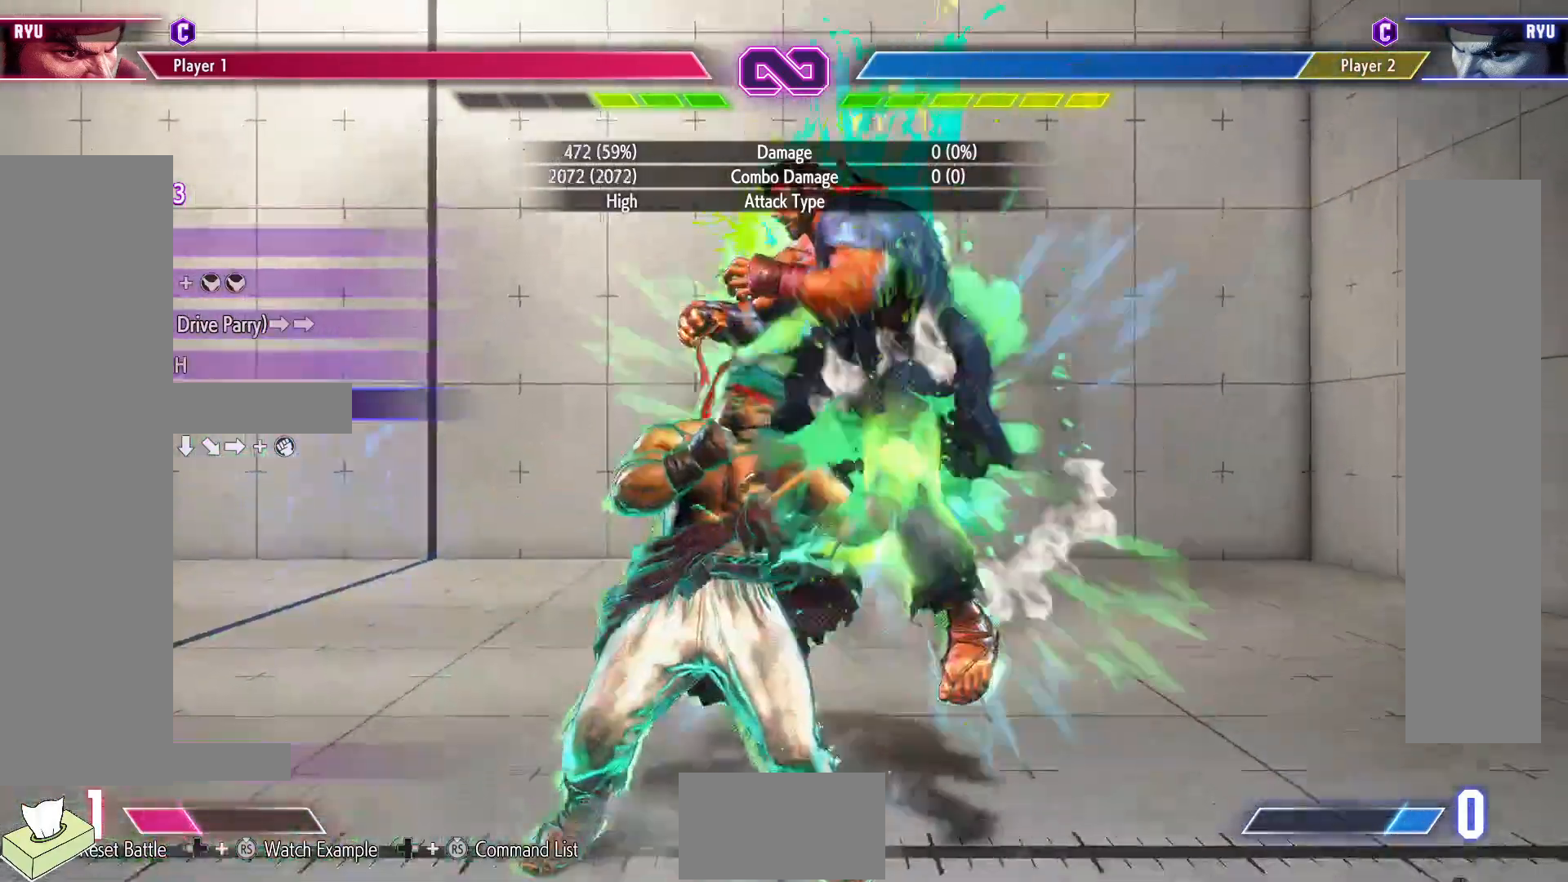
{"buttons": [], "events": [[33, "DPAD_LEFT", "up"], [33, "SQUARE", "down"], [33, "TRIANGLE", "down"], [100, "SQUARE", "up"], [117, "TRIANGLE", "up"]]}
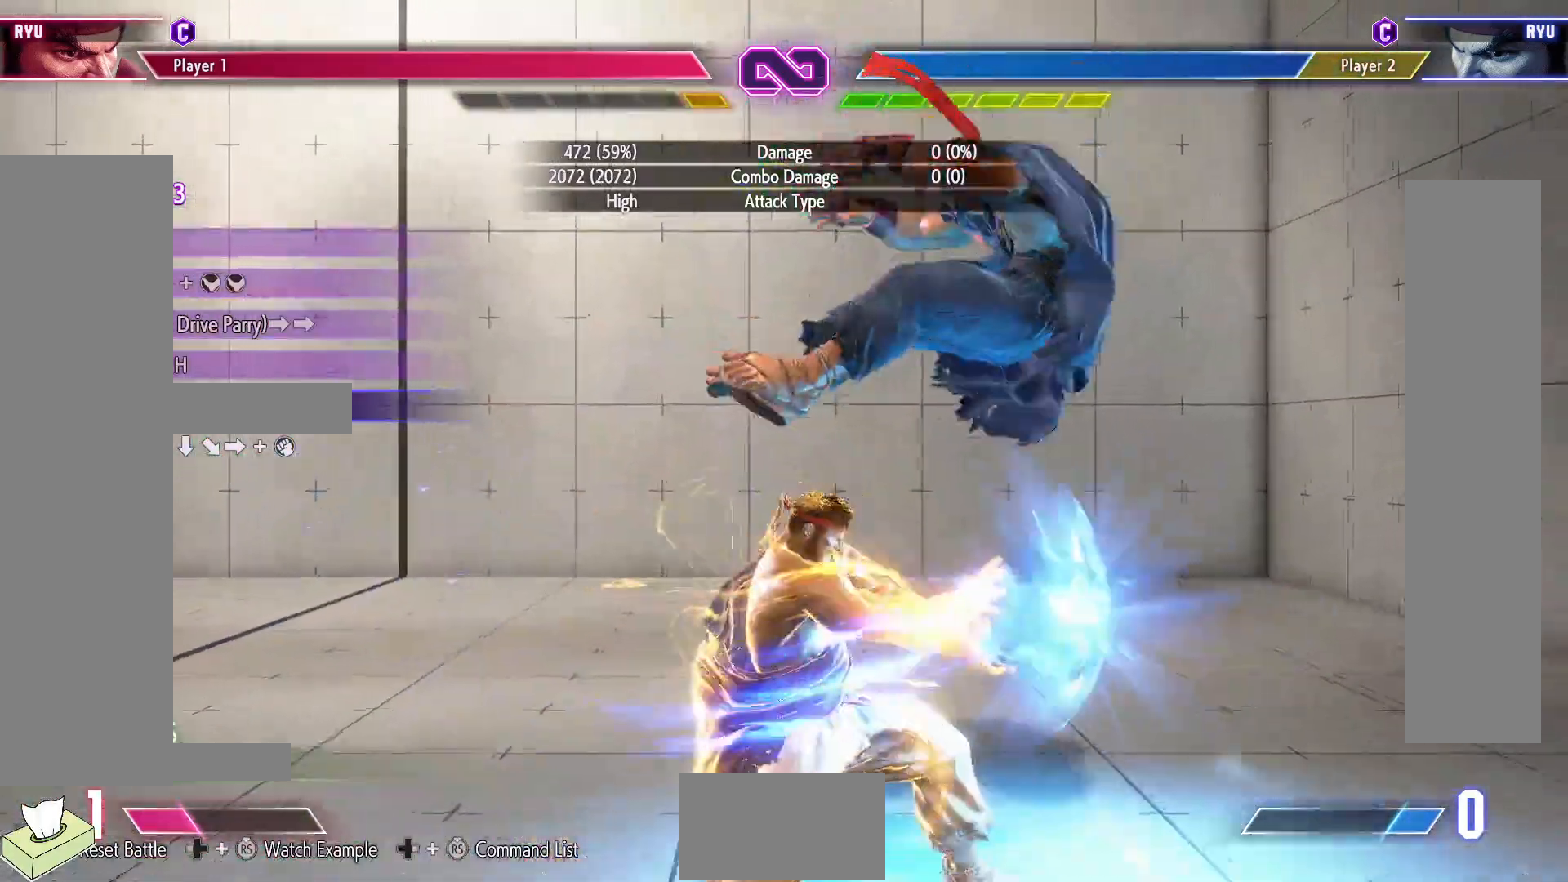
{"buttons": [], "events": []}
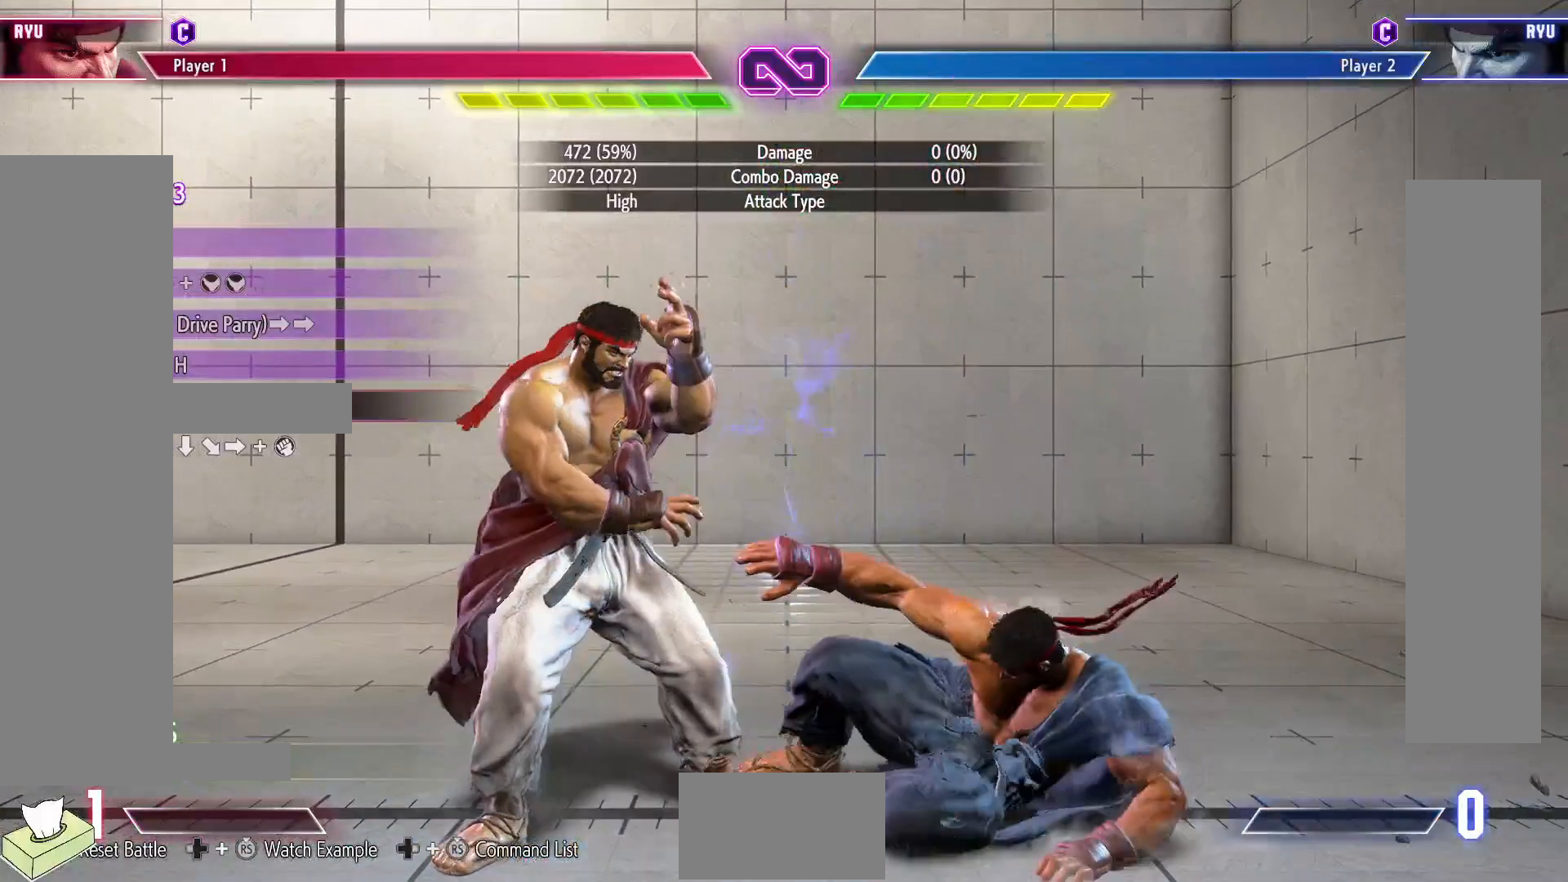
{"buttons": [], "events": []}
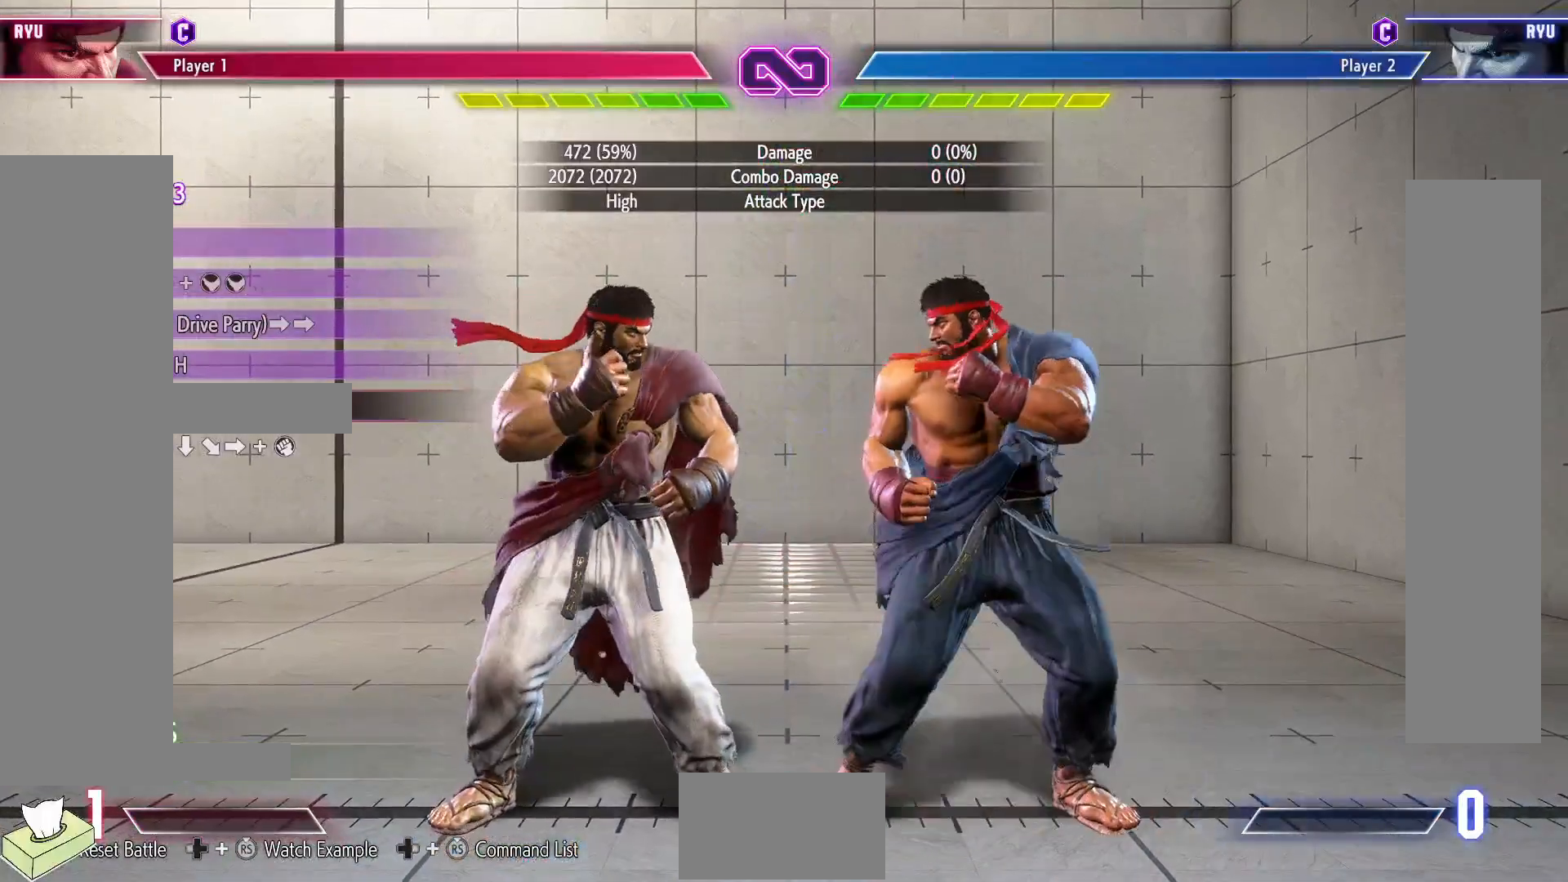
{"buttons": ["R1", "DPAD_LEFT"], "events": [[450, "DPAD_LEFT", "down"], [500, "R1", "down"]]}
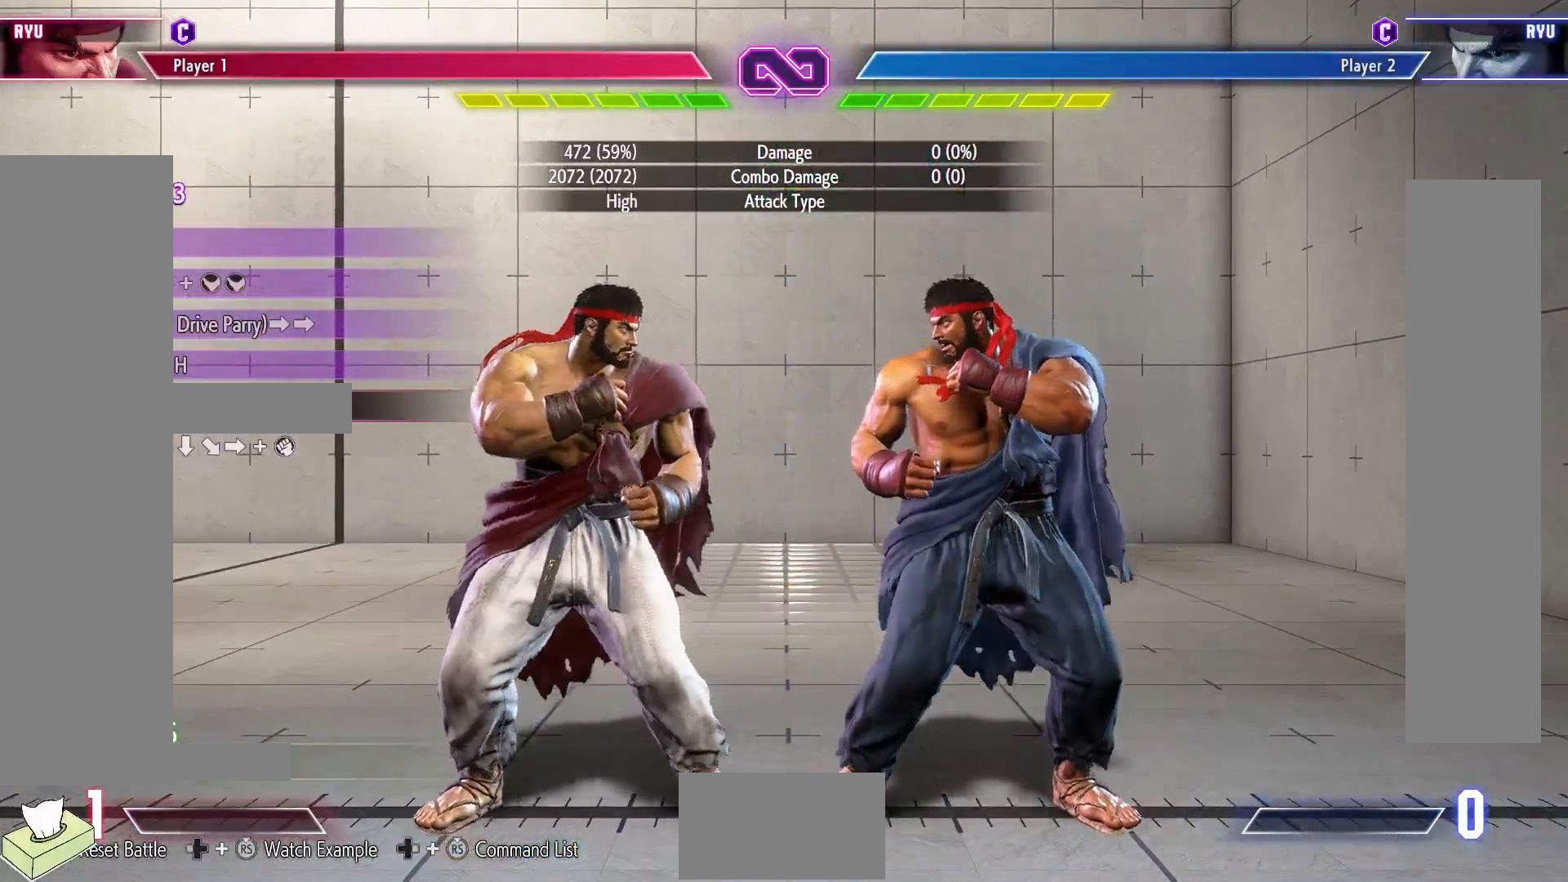
{"buttons": [], "events": [[150, "DPAD_DOWN", "down"], [150, "DPAD_LEFT", "up"], [183, "R1", "up"], [250, "DPAD_LEFT", "down"], [283, "DPAD_DOWN", "up"], [333, "SQUARE", "down"], [417, "DPAD_LEFT", "up"], [450, "SQUARE", "up"]]}
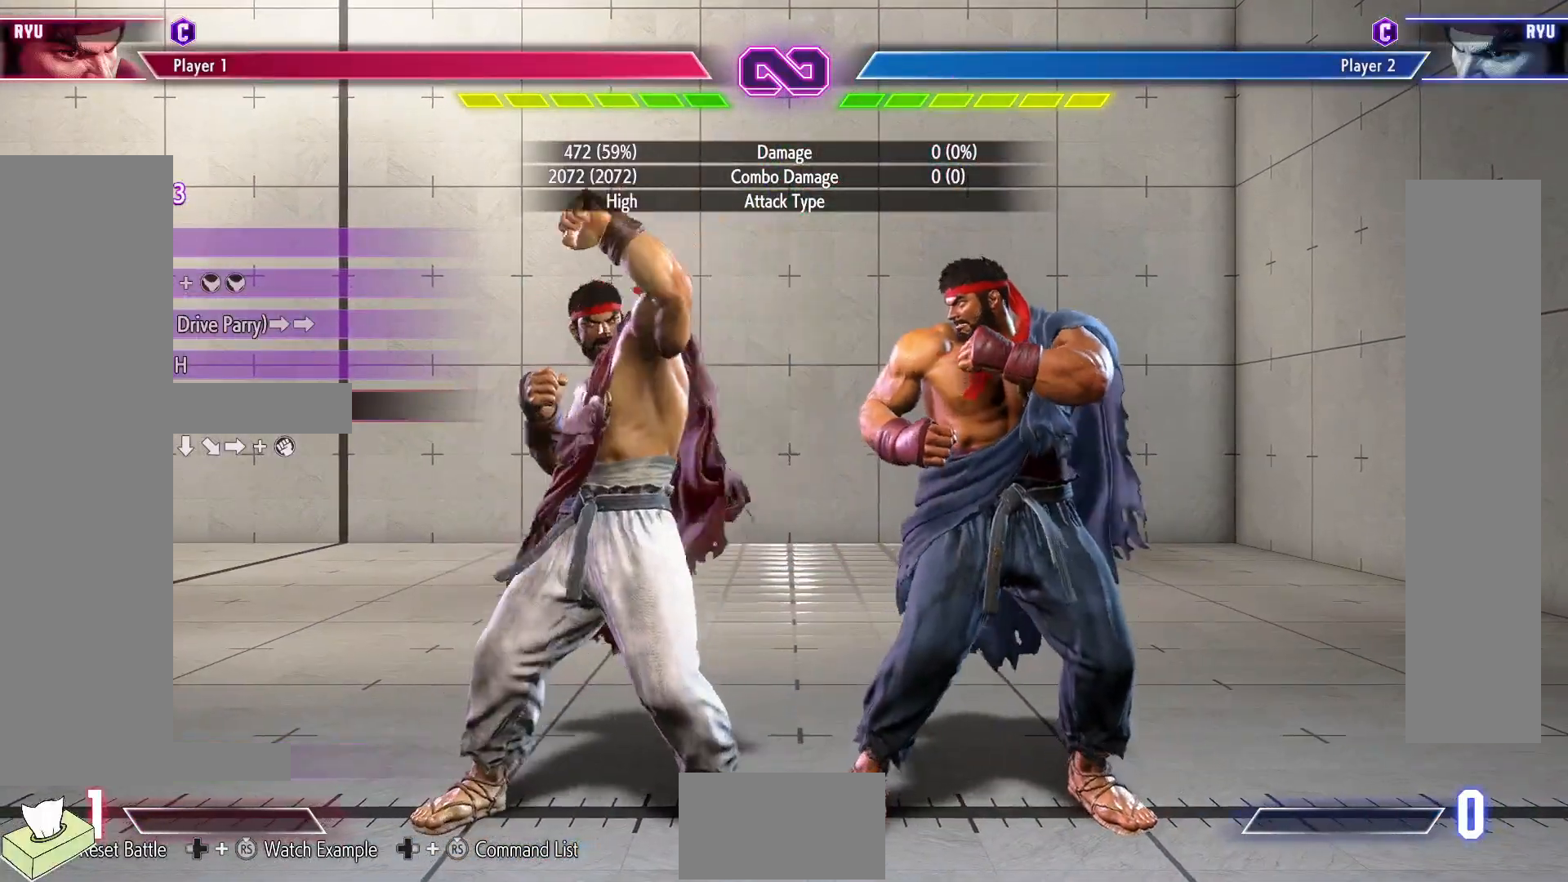
{"buttons": ["DPAD_LEFT"], "events": [[167, "DPAD_RIGHT", "down"], [417, "DPAD_LEFT", "down"], [417, "DPAD_RIGHT", "up"]]}
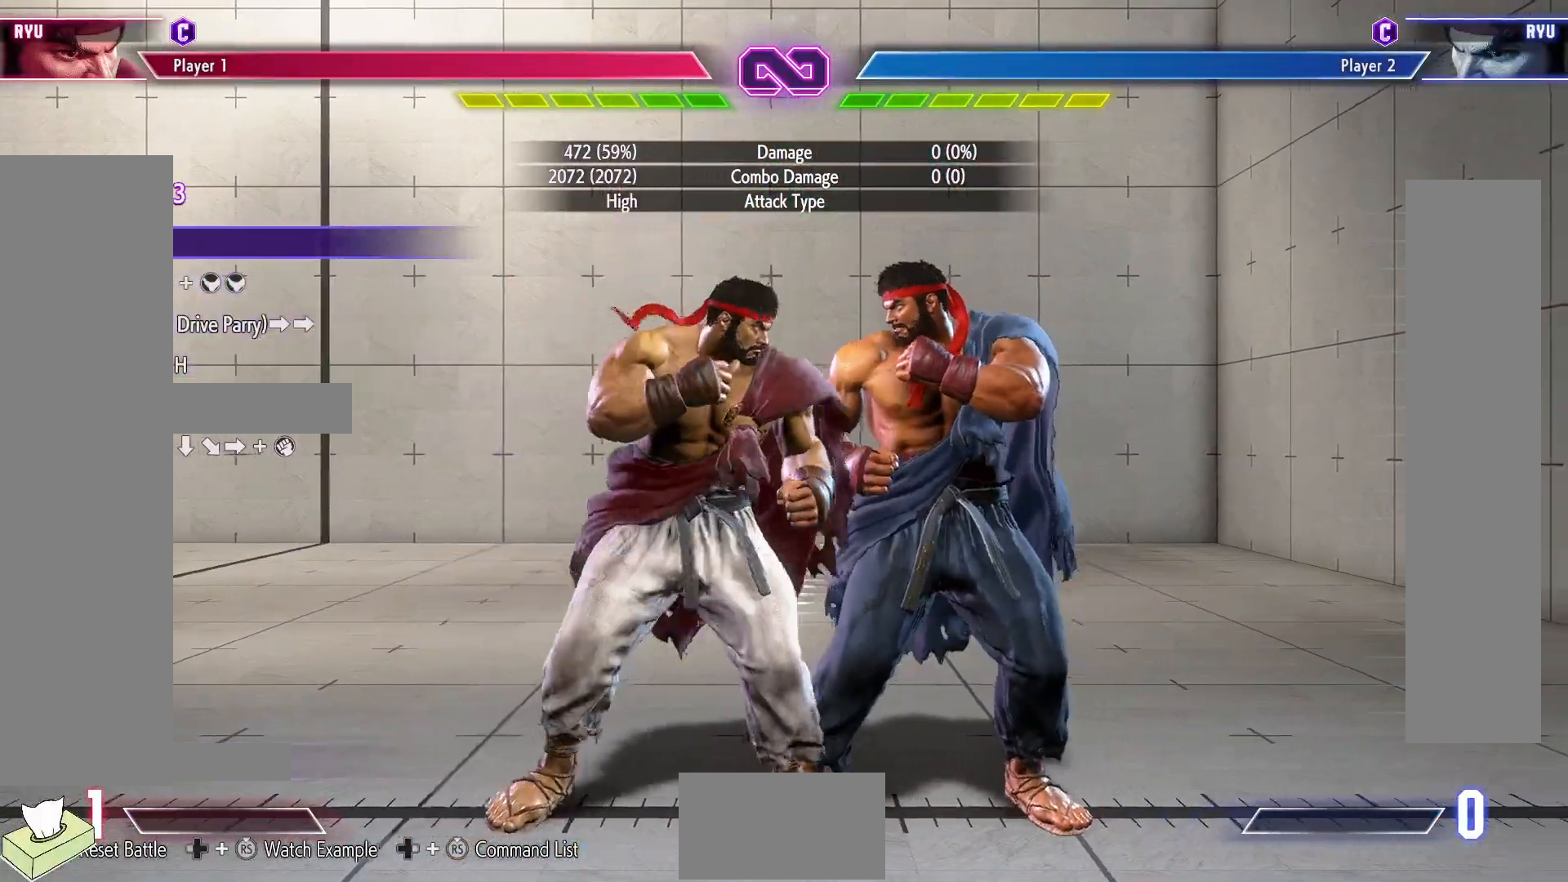
{"buttons": ["DPAD_LEFT"], "events": [[17, "R1", "down"], [183, "R1", "up"]]}
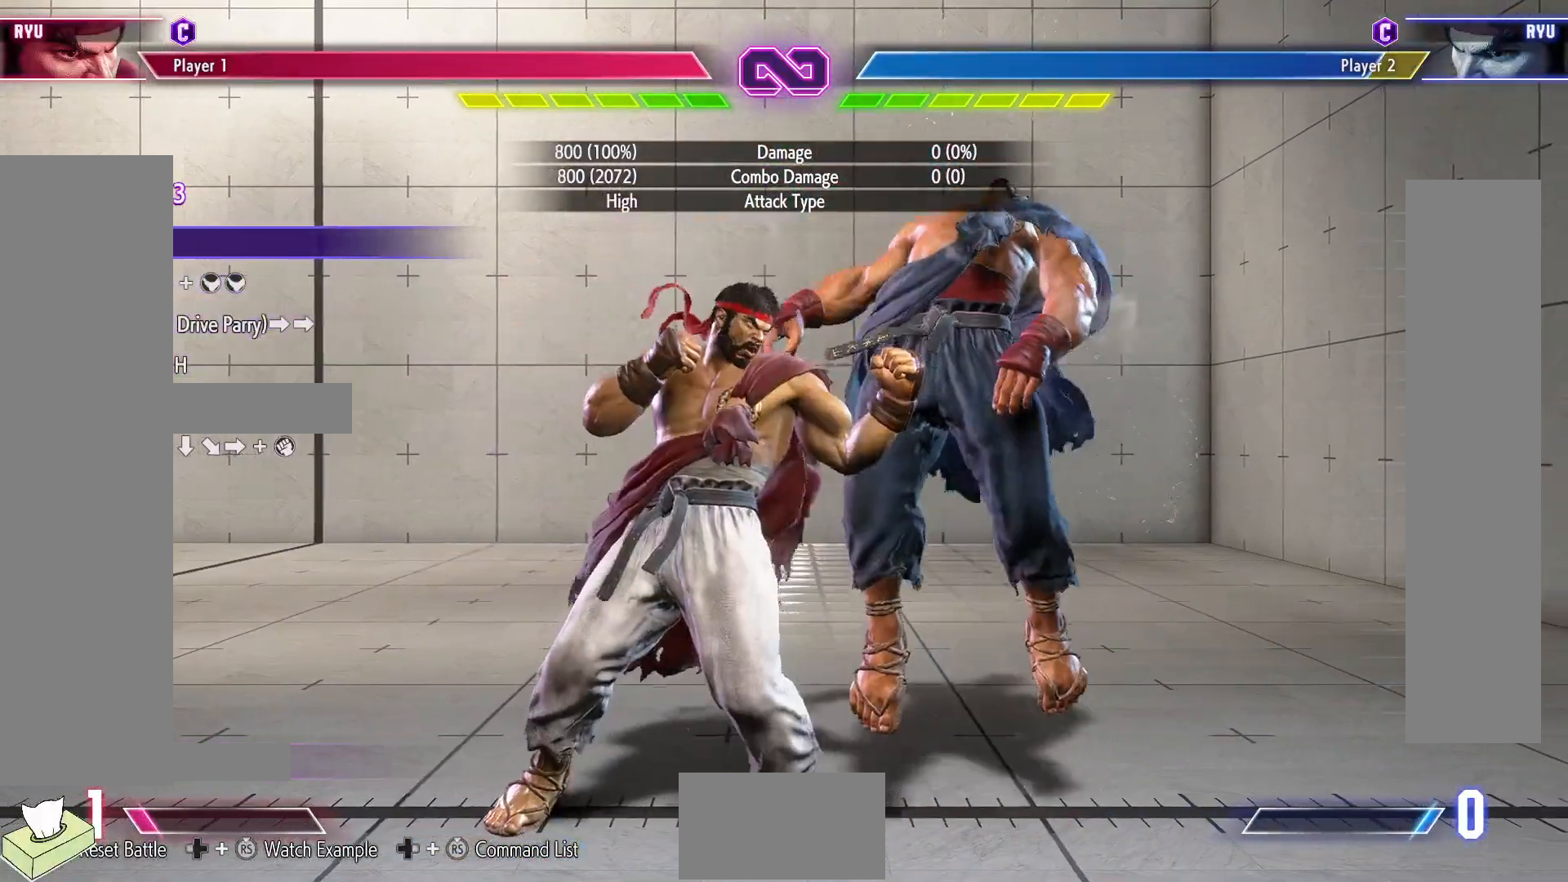
{"buttons": ["R1", "DPAD_LEFT"], "events": [[367, "R1", "down"]]}
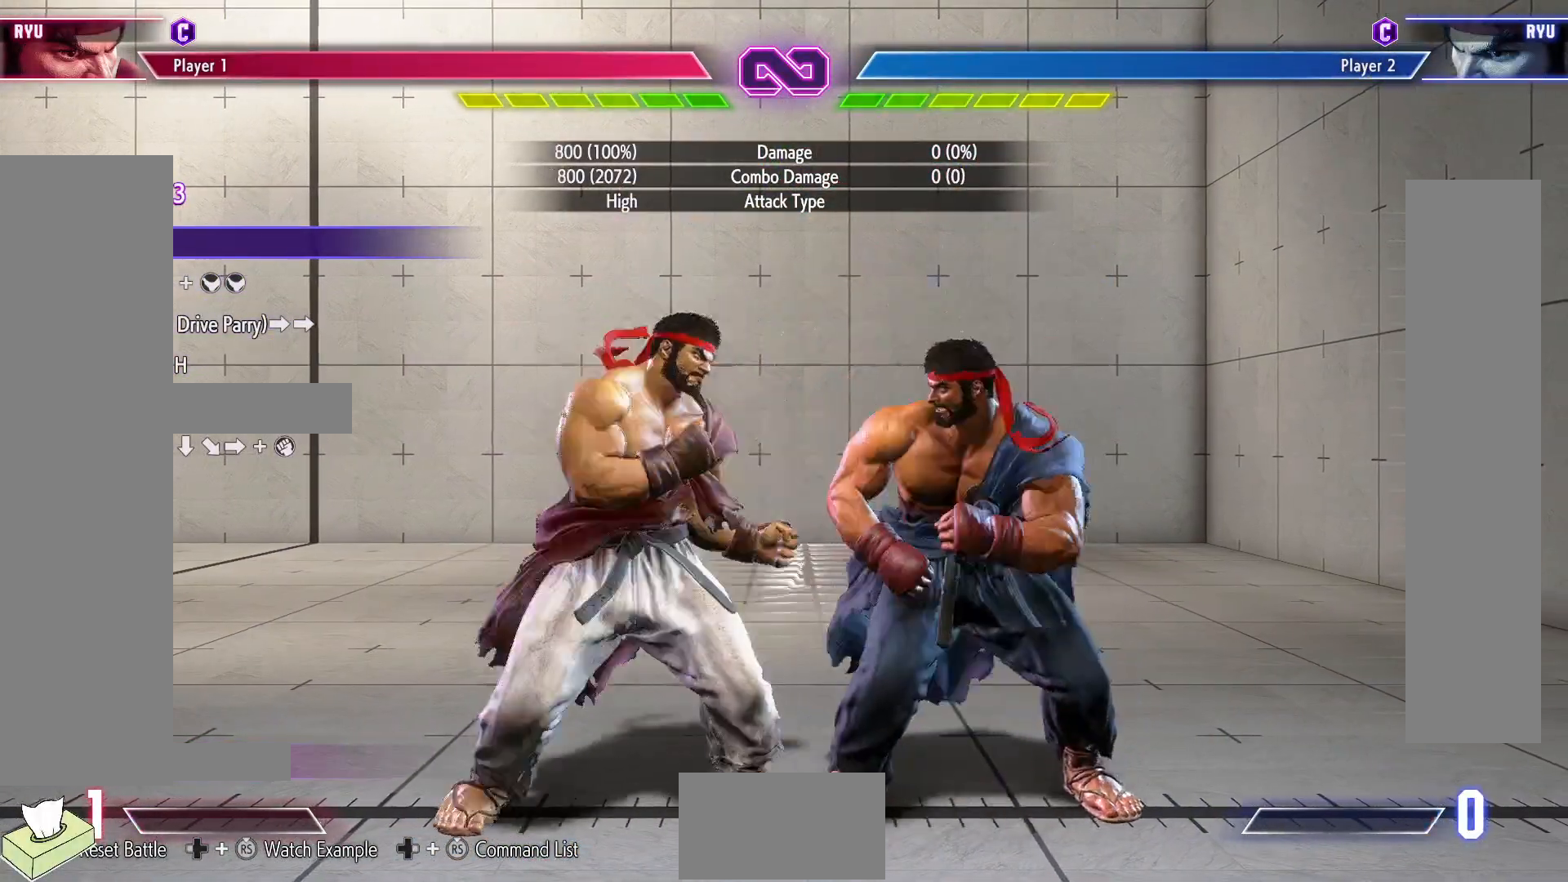
{"buttons": ["DPAD_LEFT"], "events": [[50, "R1", "up"]]}
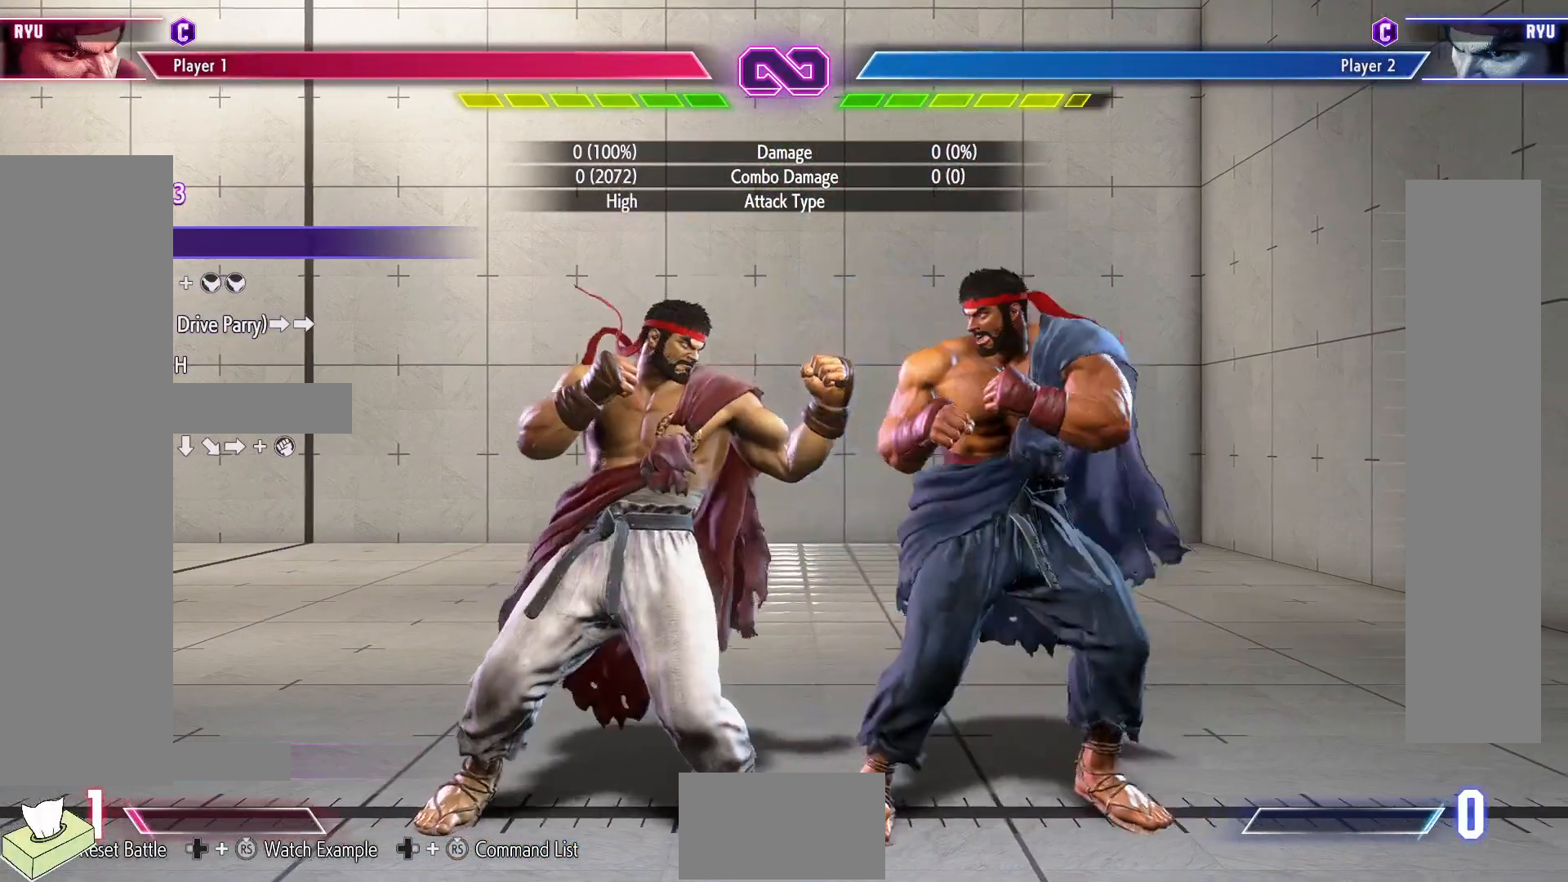
{"buttons": ["DPAD_LEFT"], "events": []}
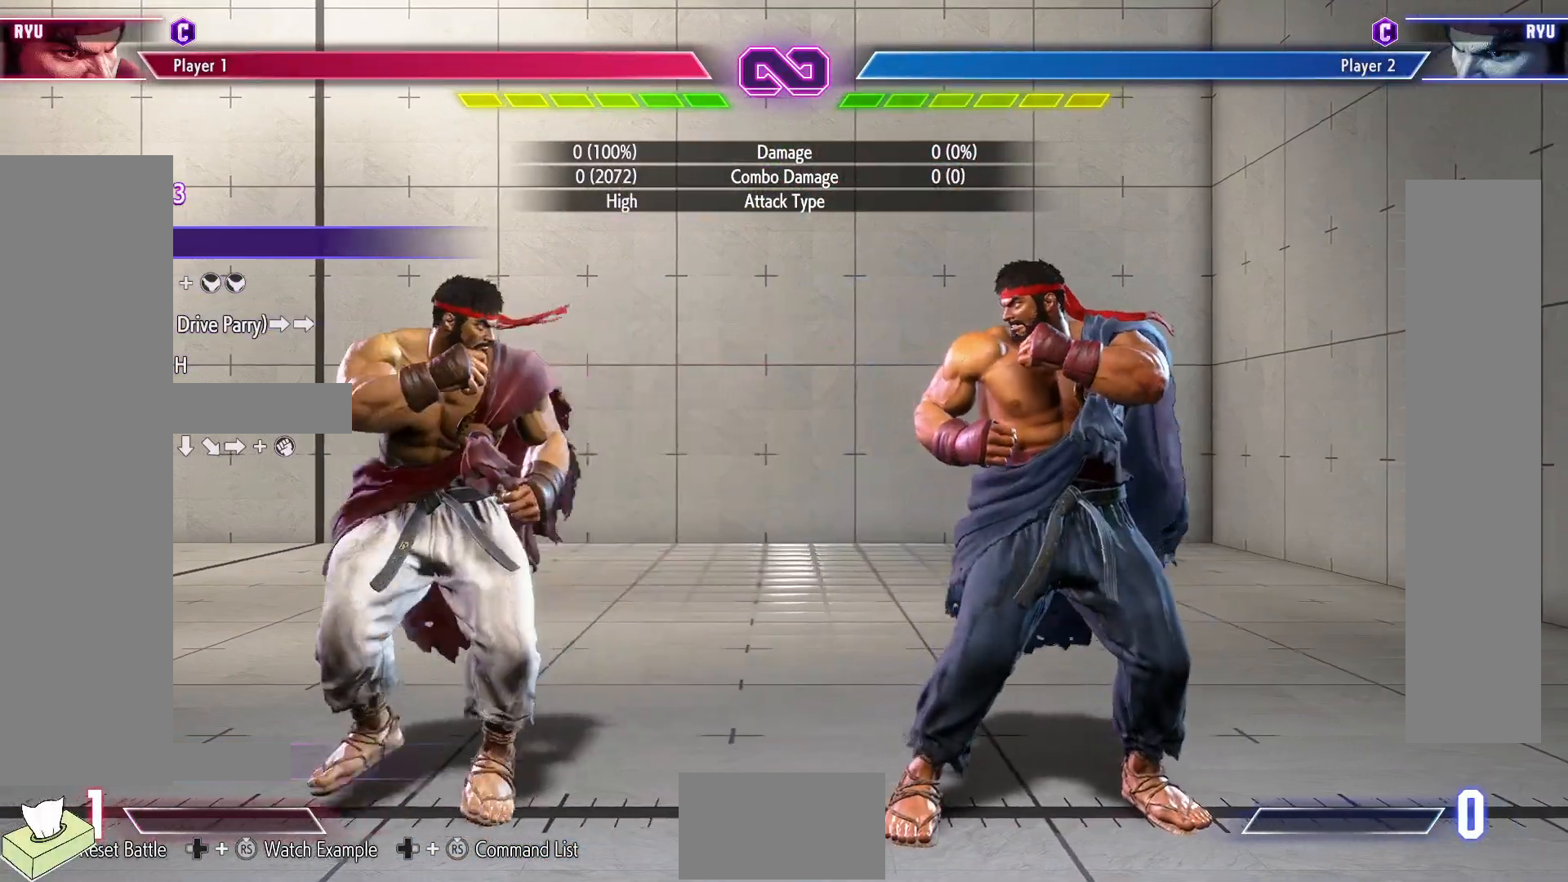
{"buttons": ["R1"], "events": [[67, "DPAD_LEFT", "up"], [200, "R1", "down"]]}
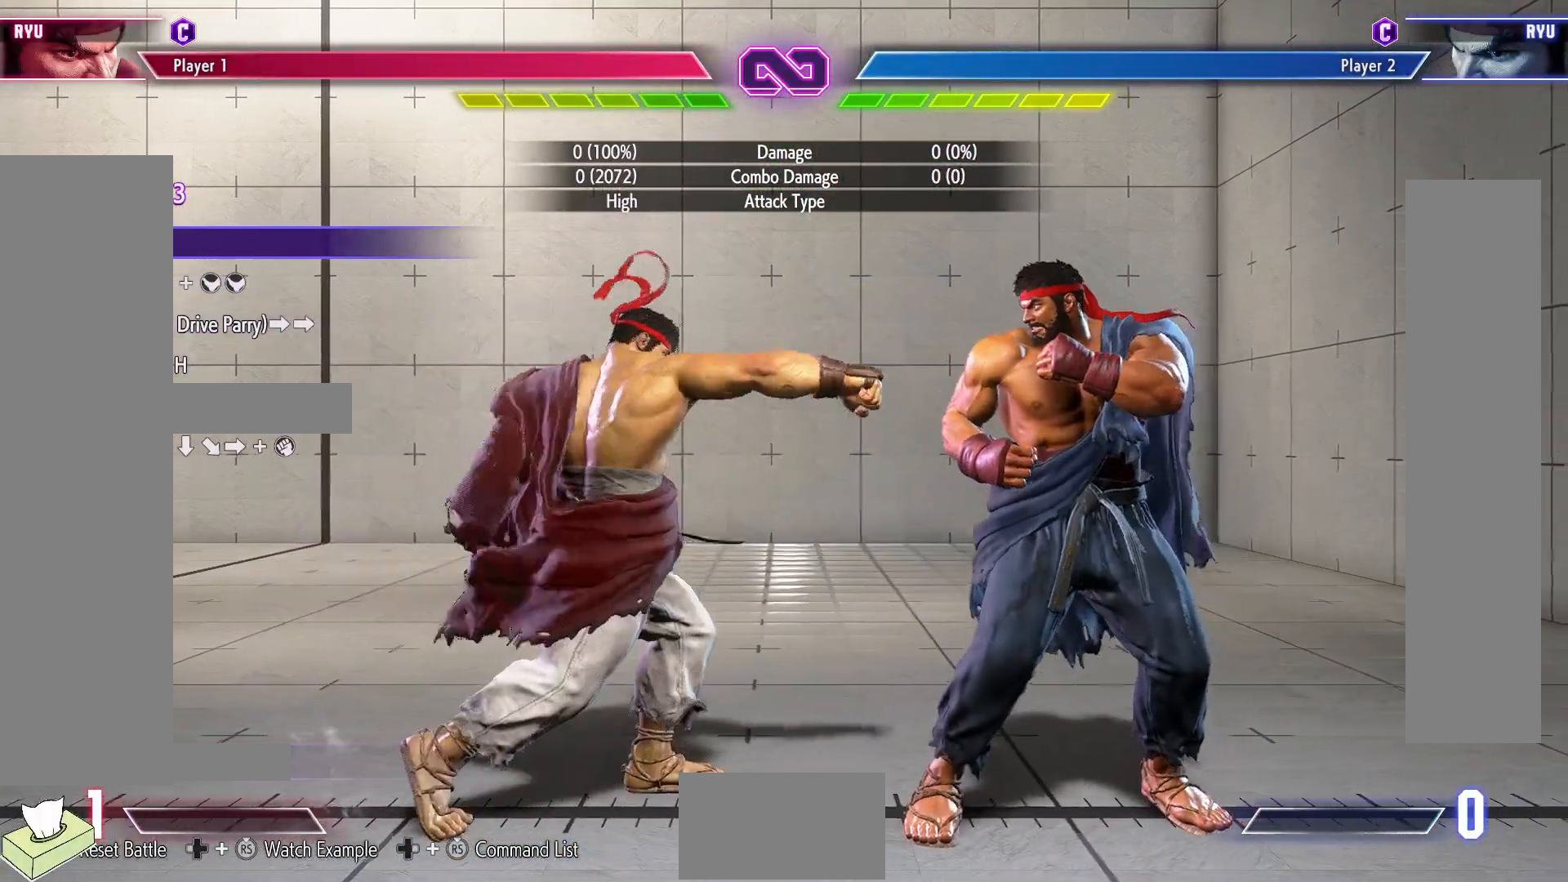
{"buttons": ["R1", "DPAD_LEFT"], "events": [[100, "R1", "up"], [233, "DPAD_LEFT", "down"], [317, "R1", "down"]]}
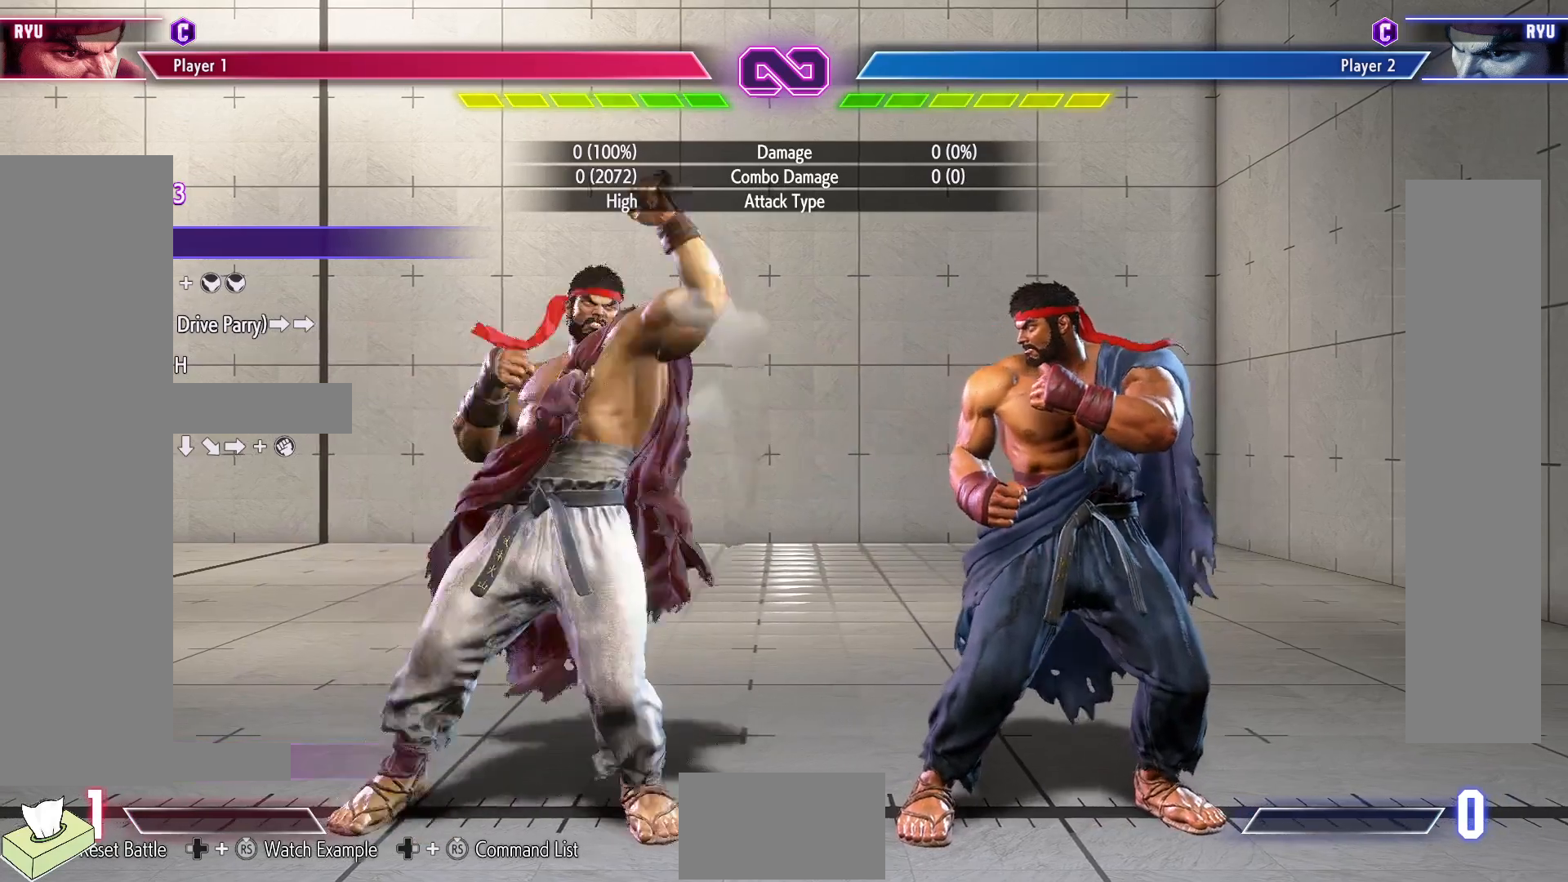
{"buttons": ["DPAD_LEFT"], "events": [[133, "R1", "up"]]}
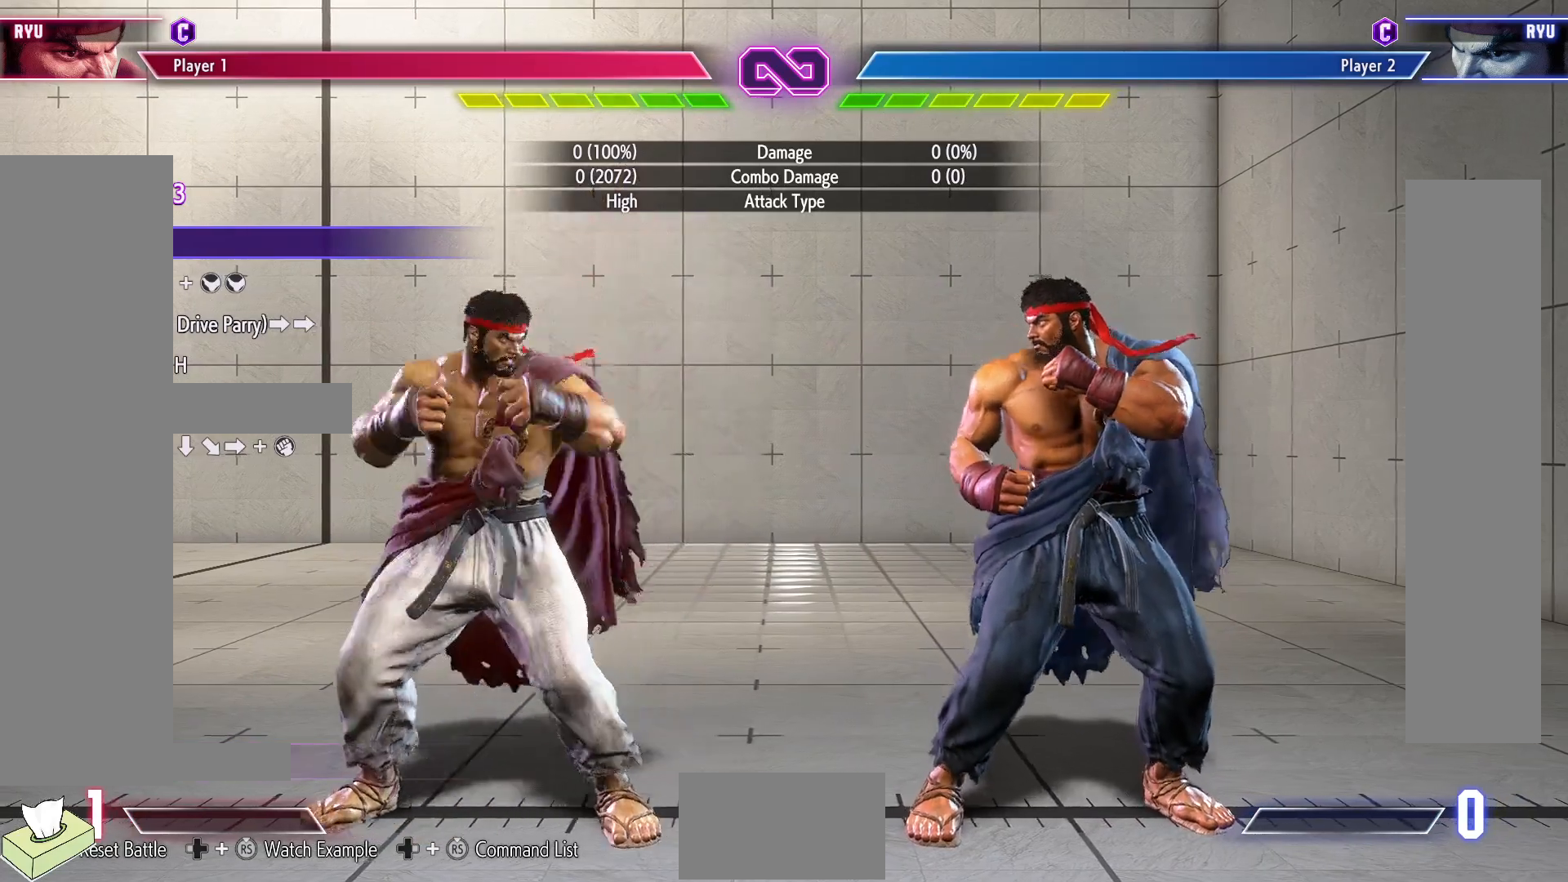
{"buttons": ["DPAD_LEFT"], "events": [[150, "R1", "down"], [350, "R1", "up"]]}
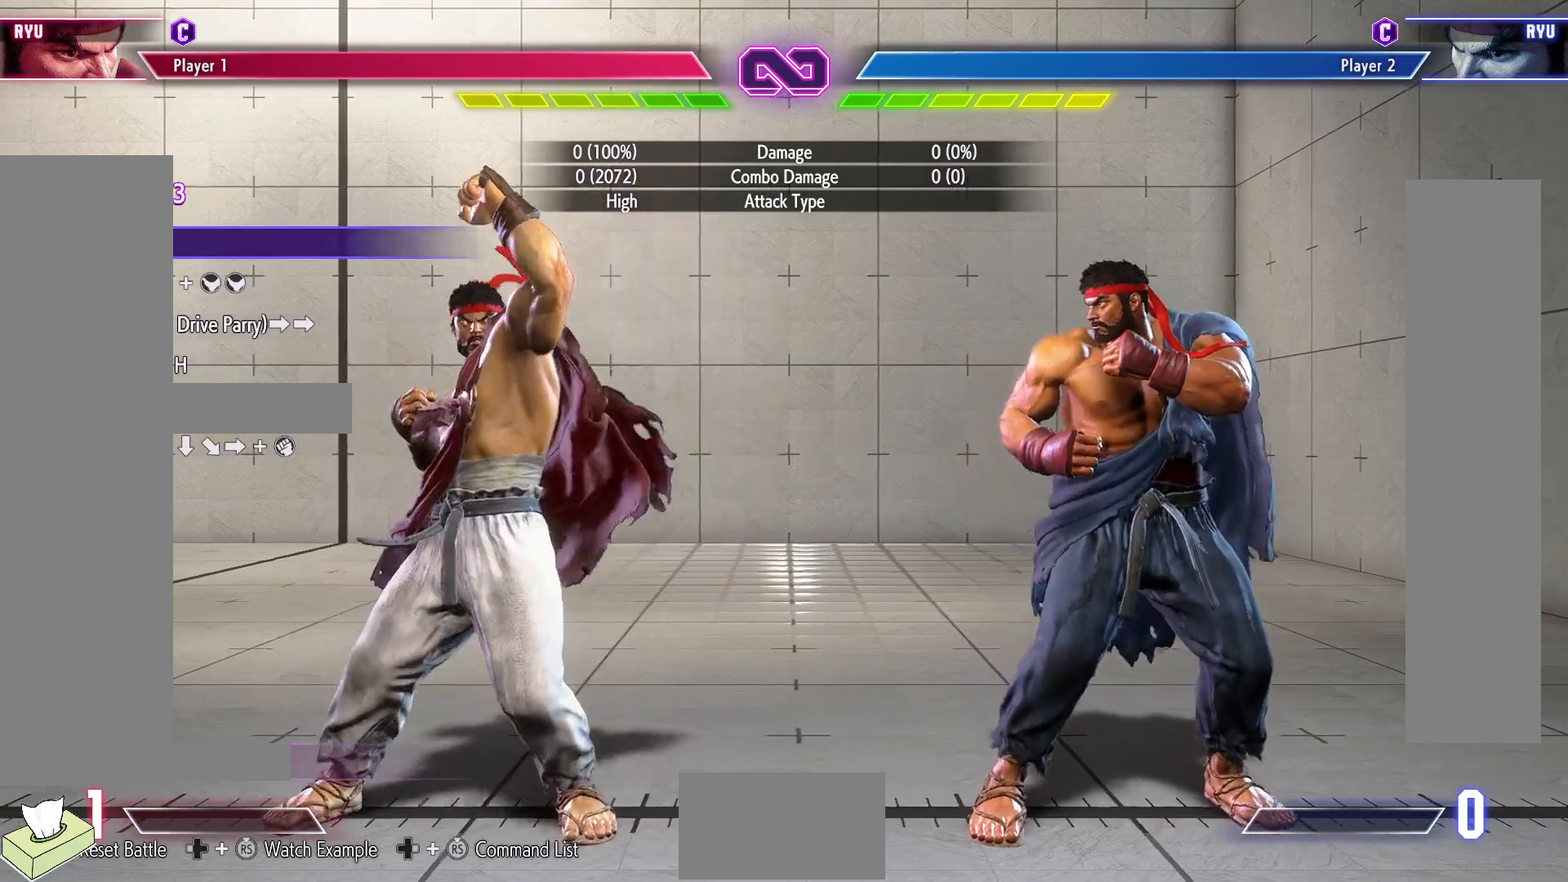
{"buttons": ["DPAD_LEFT"], "events": [[250, "R1", "down"], [417, "R1", "up"]]}
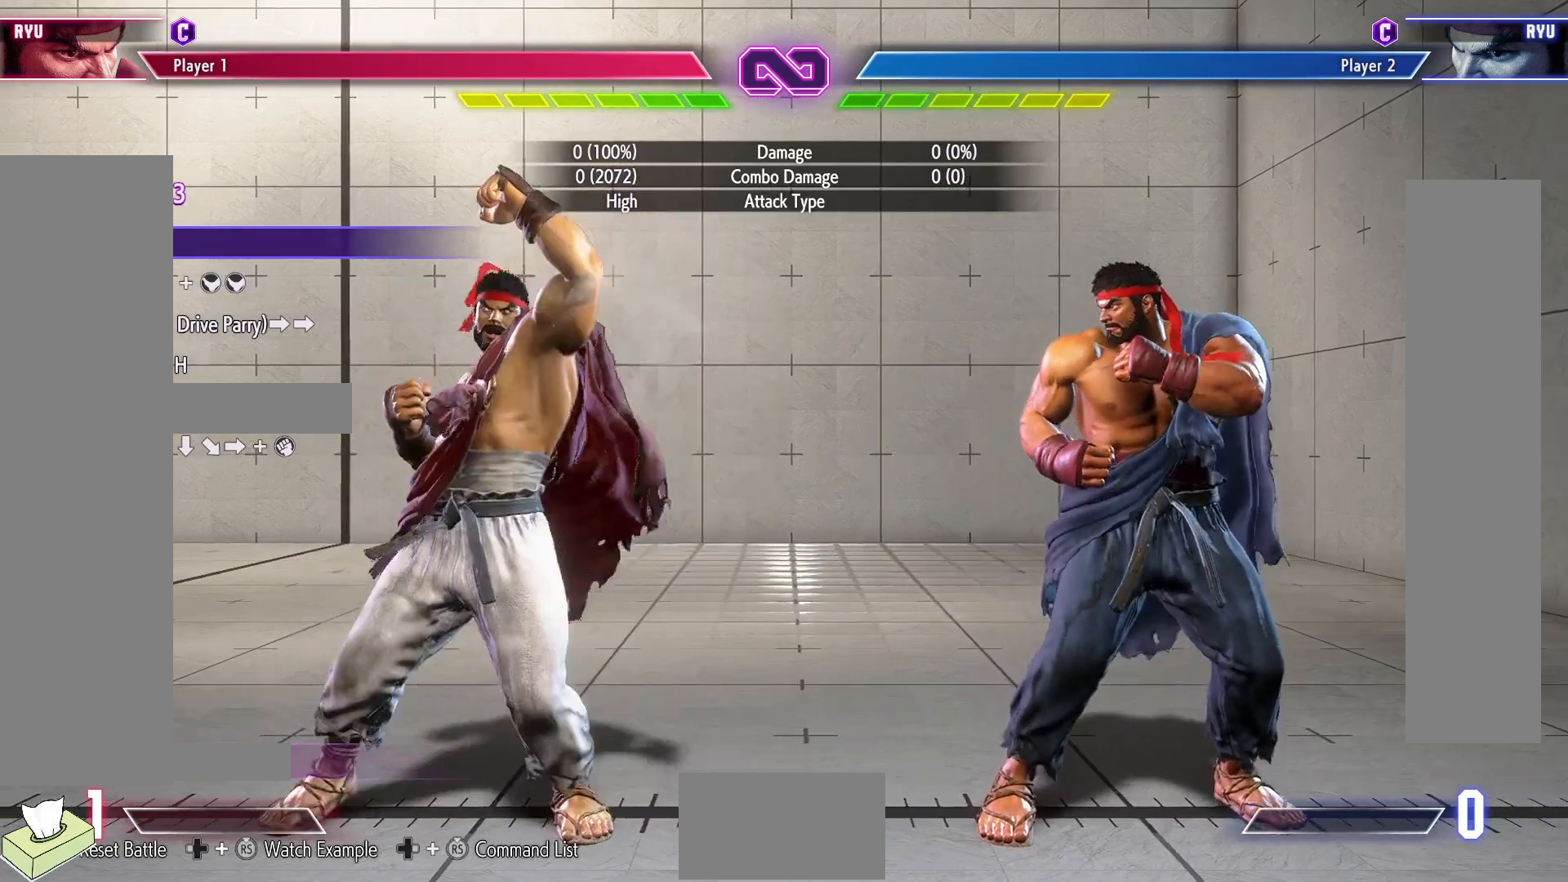
{"buttons": ["R1", "DPAD_LEFT"], "events": [[433, "R1", "down"]]}
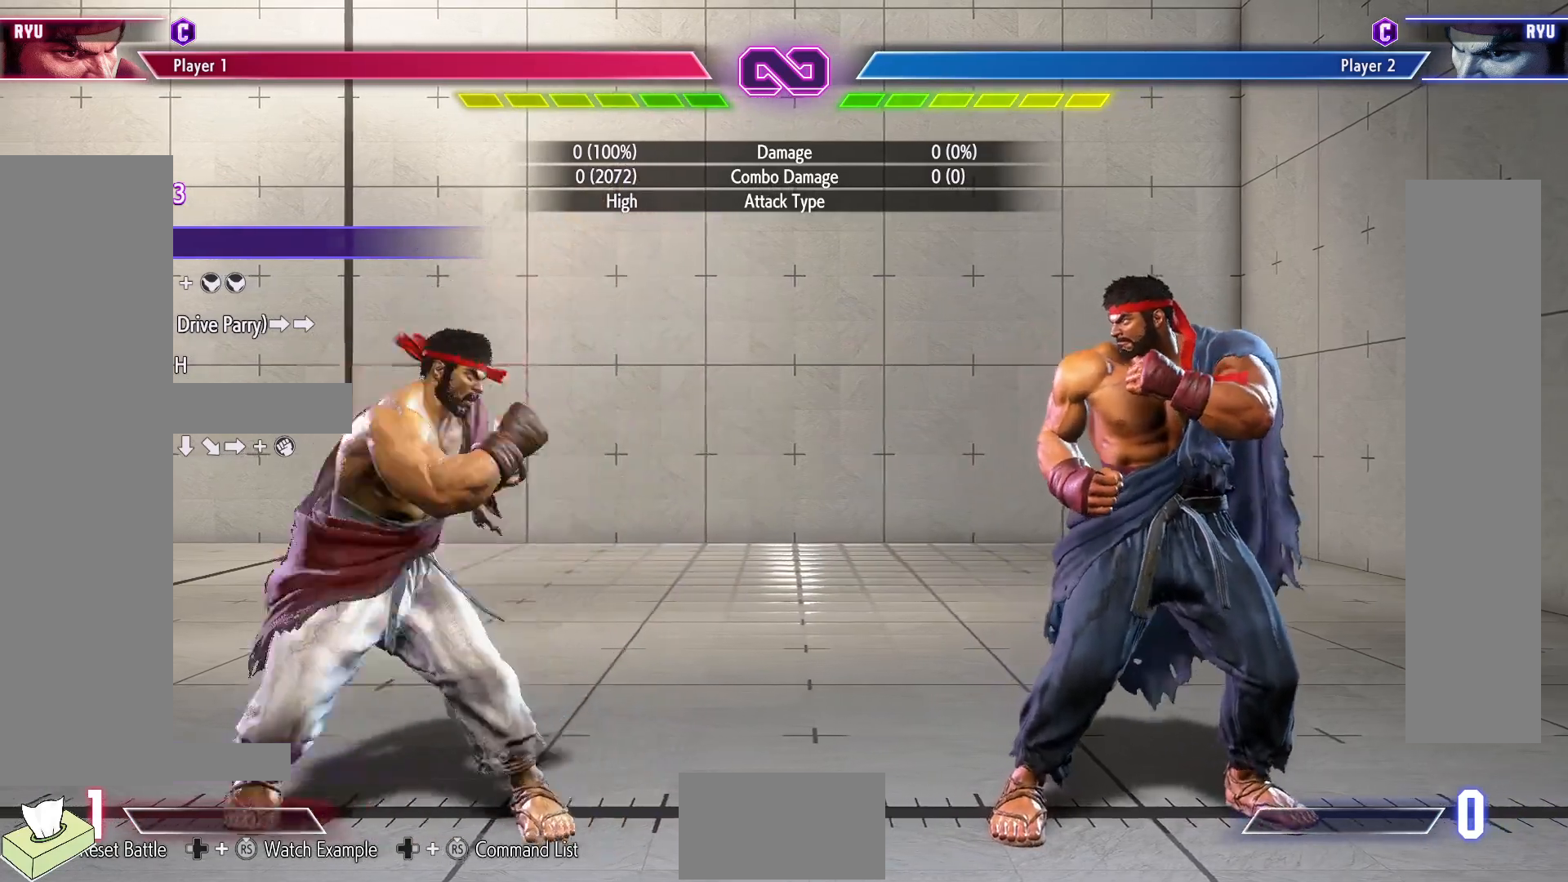
{"buttons": [], "events": [[150, "R1", "up"], [383, "DPAD_LEFT", "up"]]}
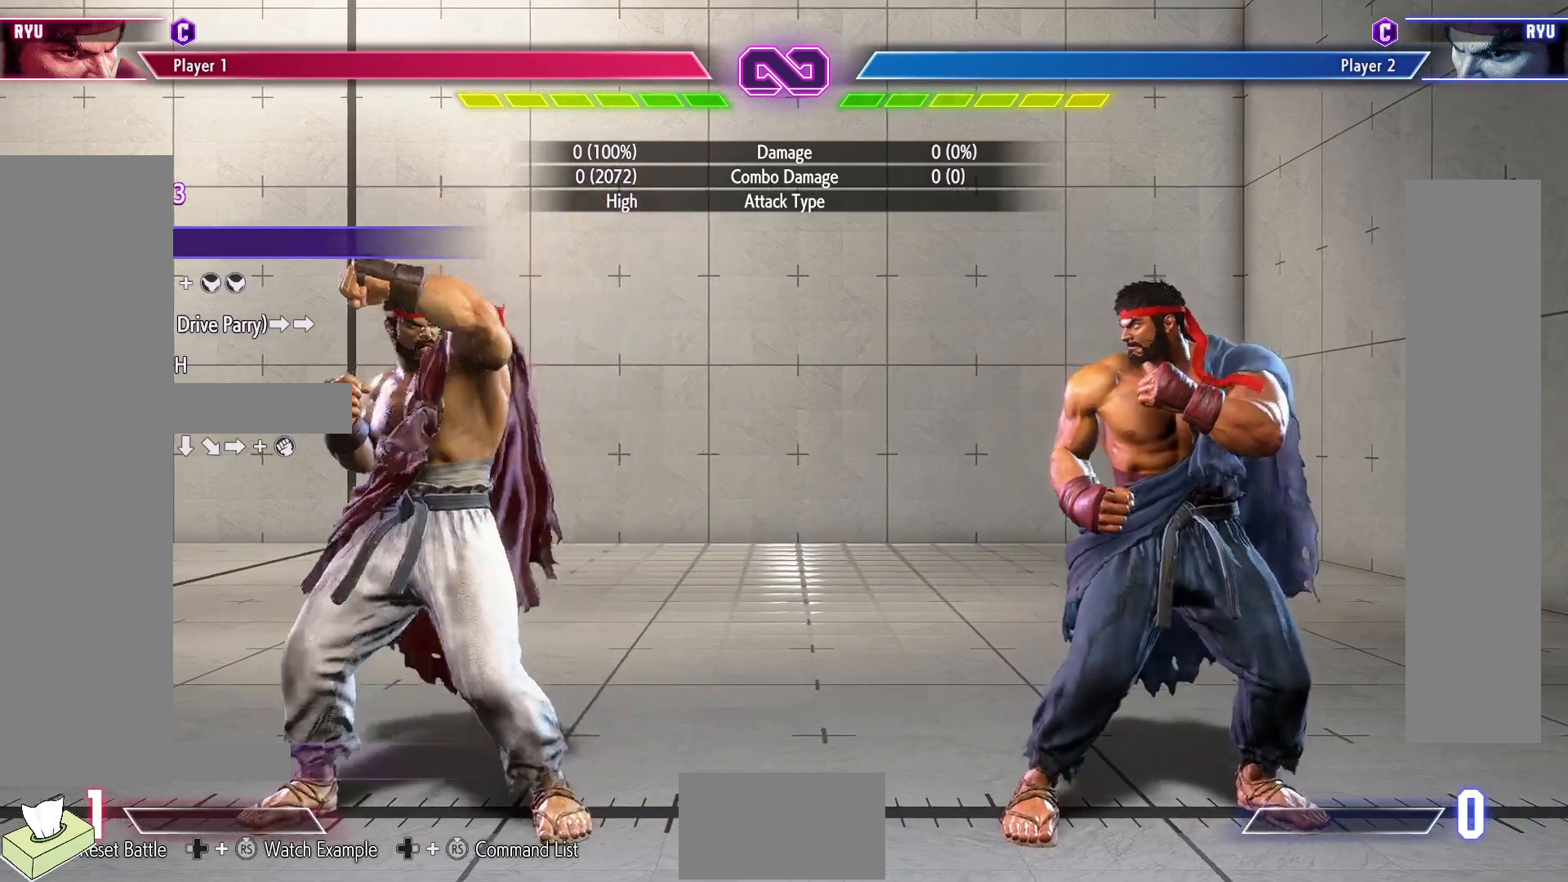
{"buttons": [], "events": []}
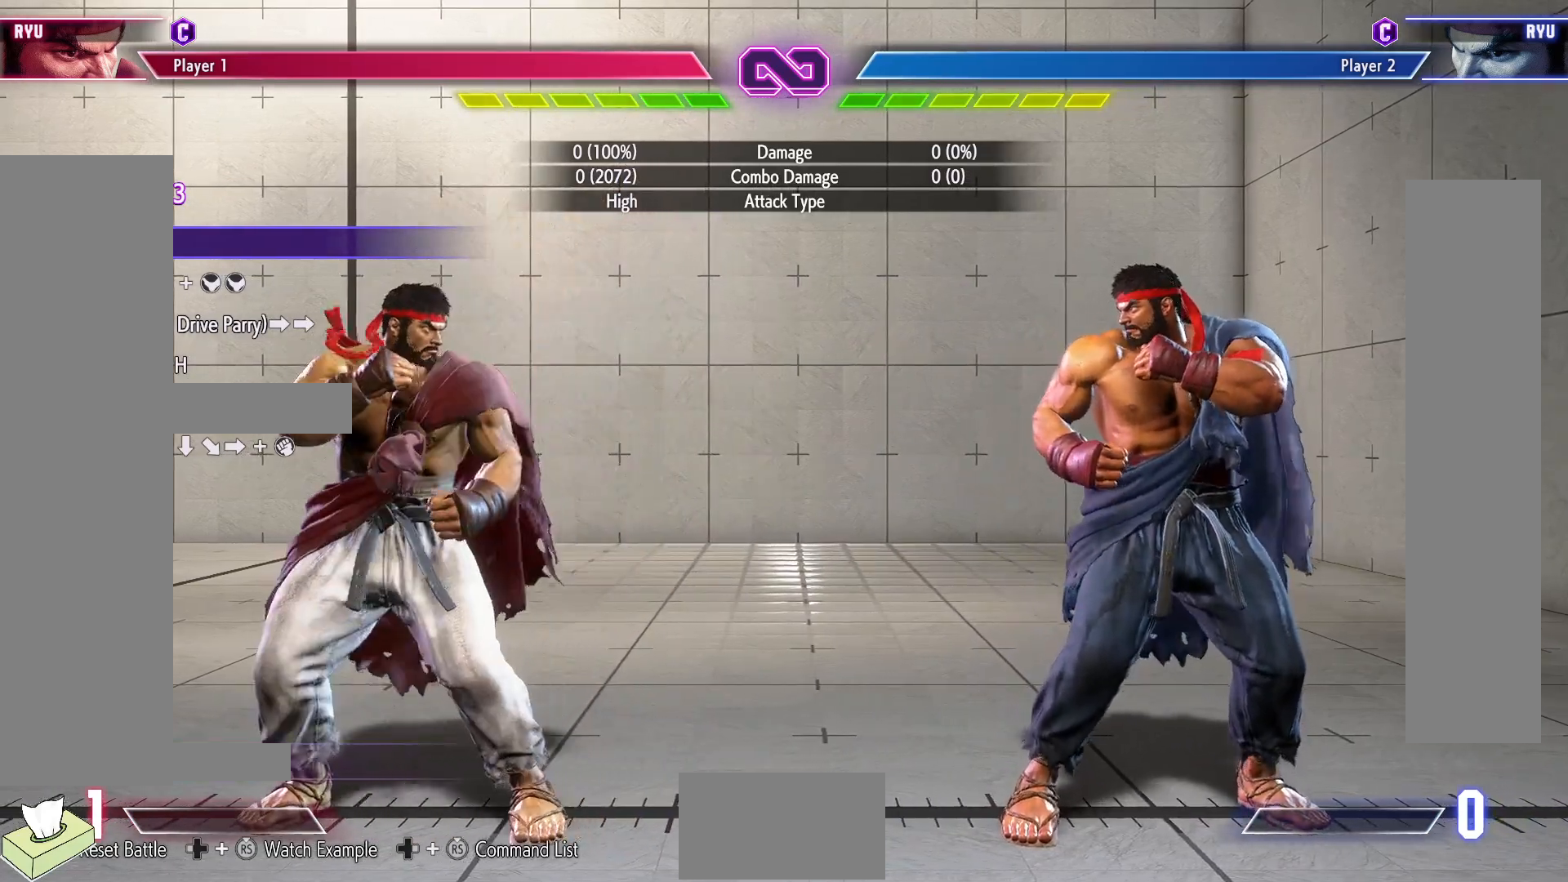
{"buttons": ["DPAD_LEFT"], "events": [[267, "DPAD_LEFT", "down"]]}
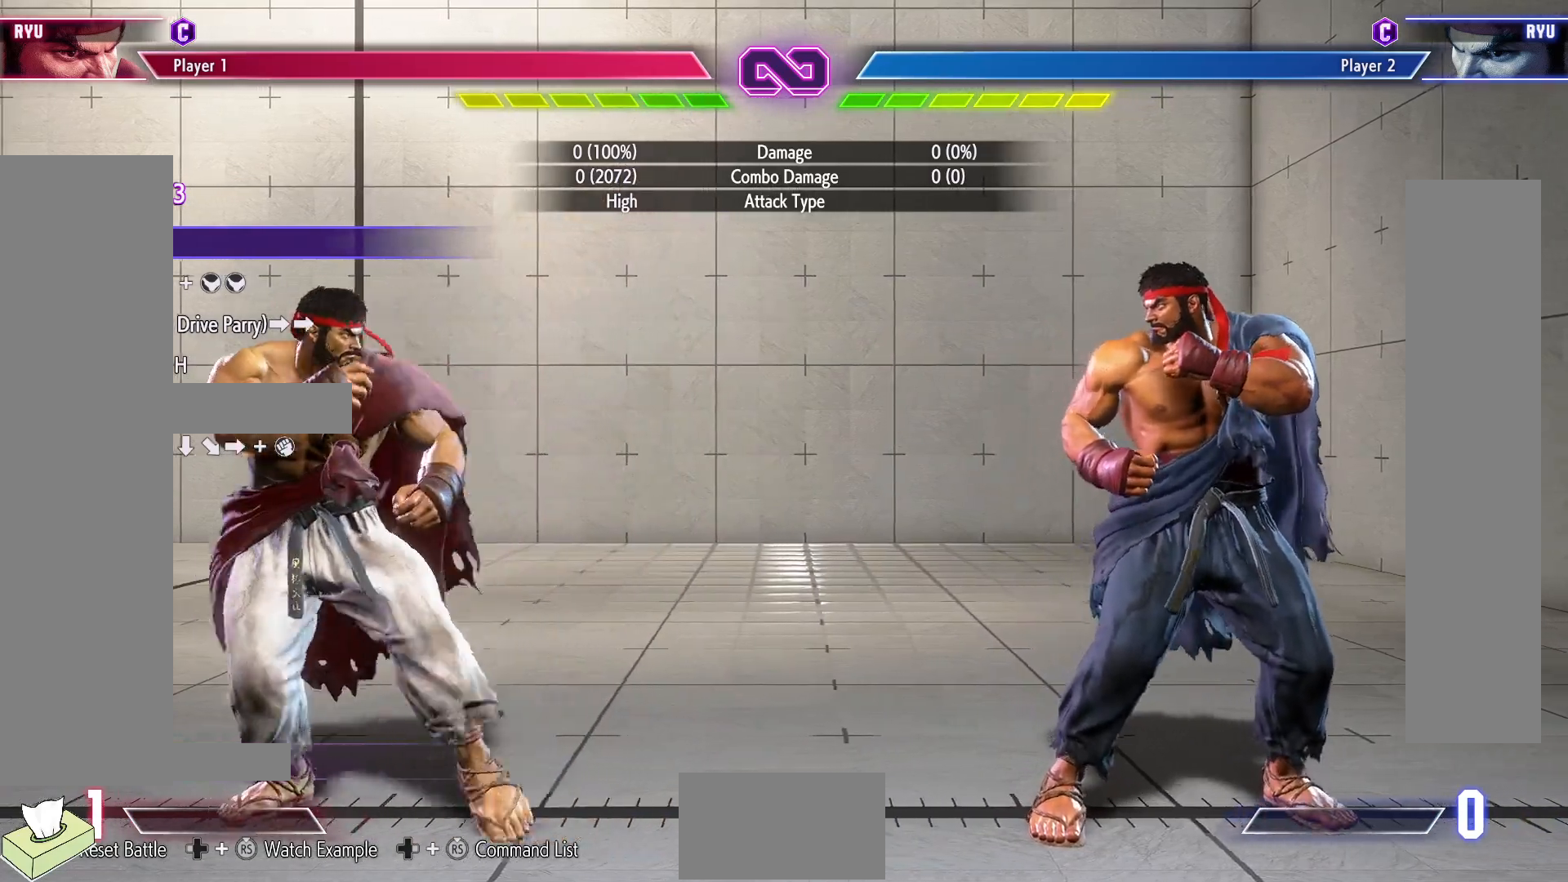
{"buttons": ["DPAD_DOWN", "DPAD_LEFT"], "events": [[50, "DPAD_DOWN", "down"], [217, "TRIANGLE", "down"], [350, "TRIANGLE", "up"]]}
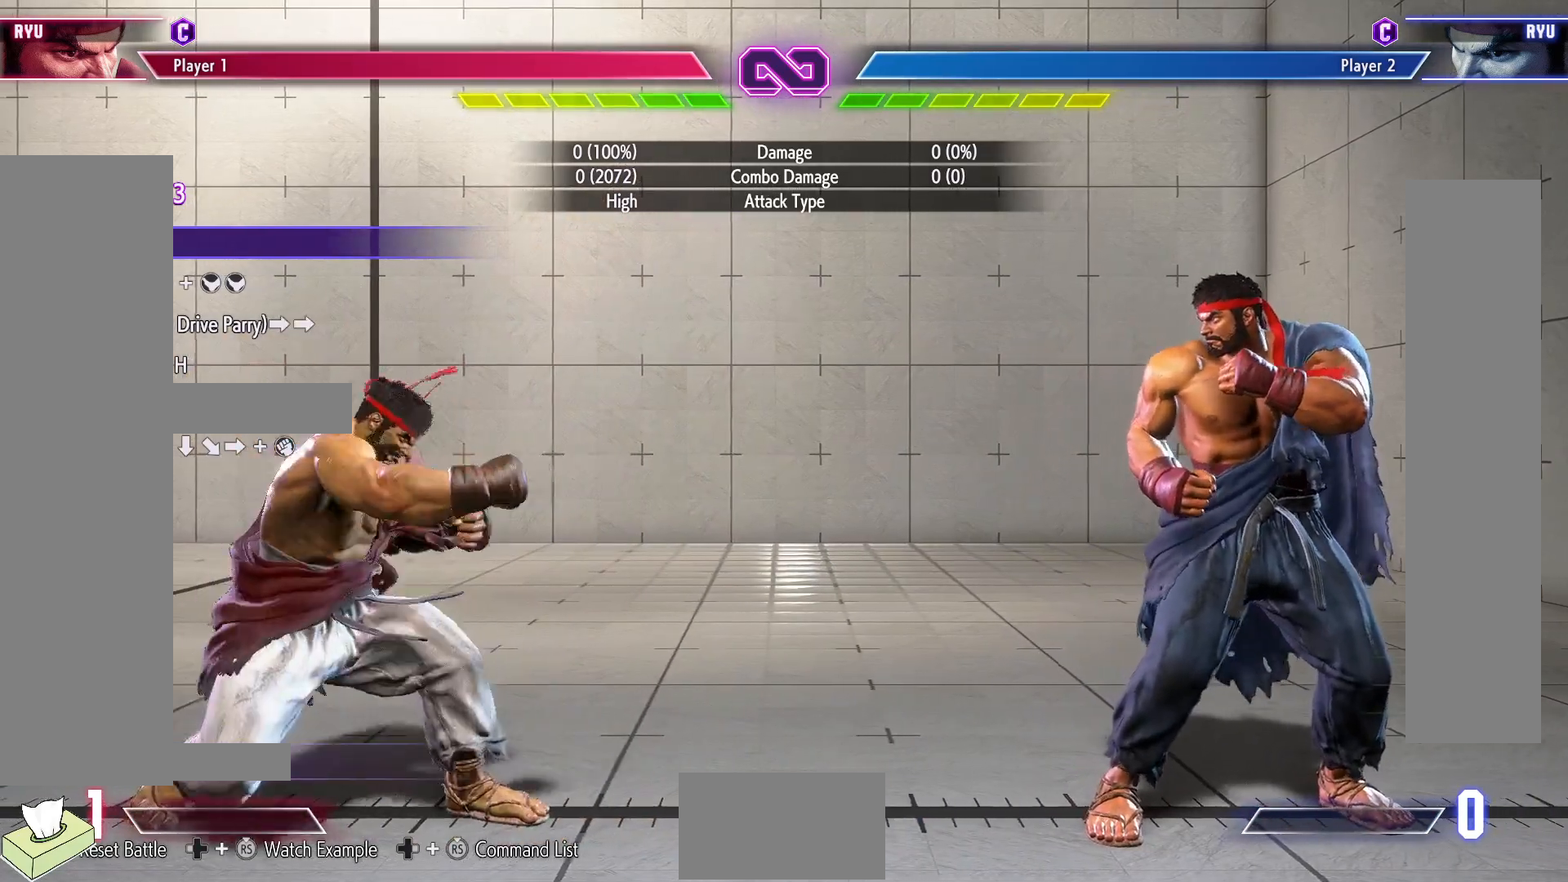
{"buttons": ["DPAD_DOWN", "DPAD_LEFT"], "events": [[117, "R1", "down"], [300, "R1", "up"]]}
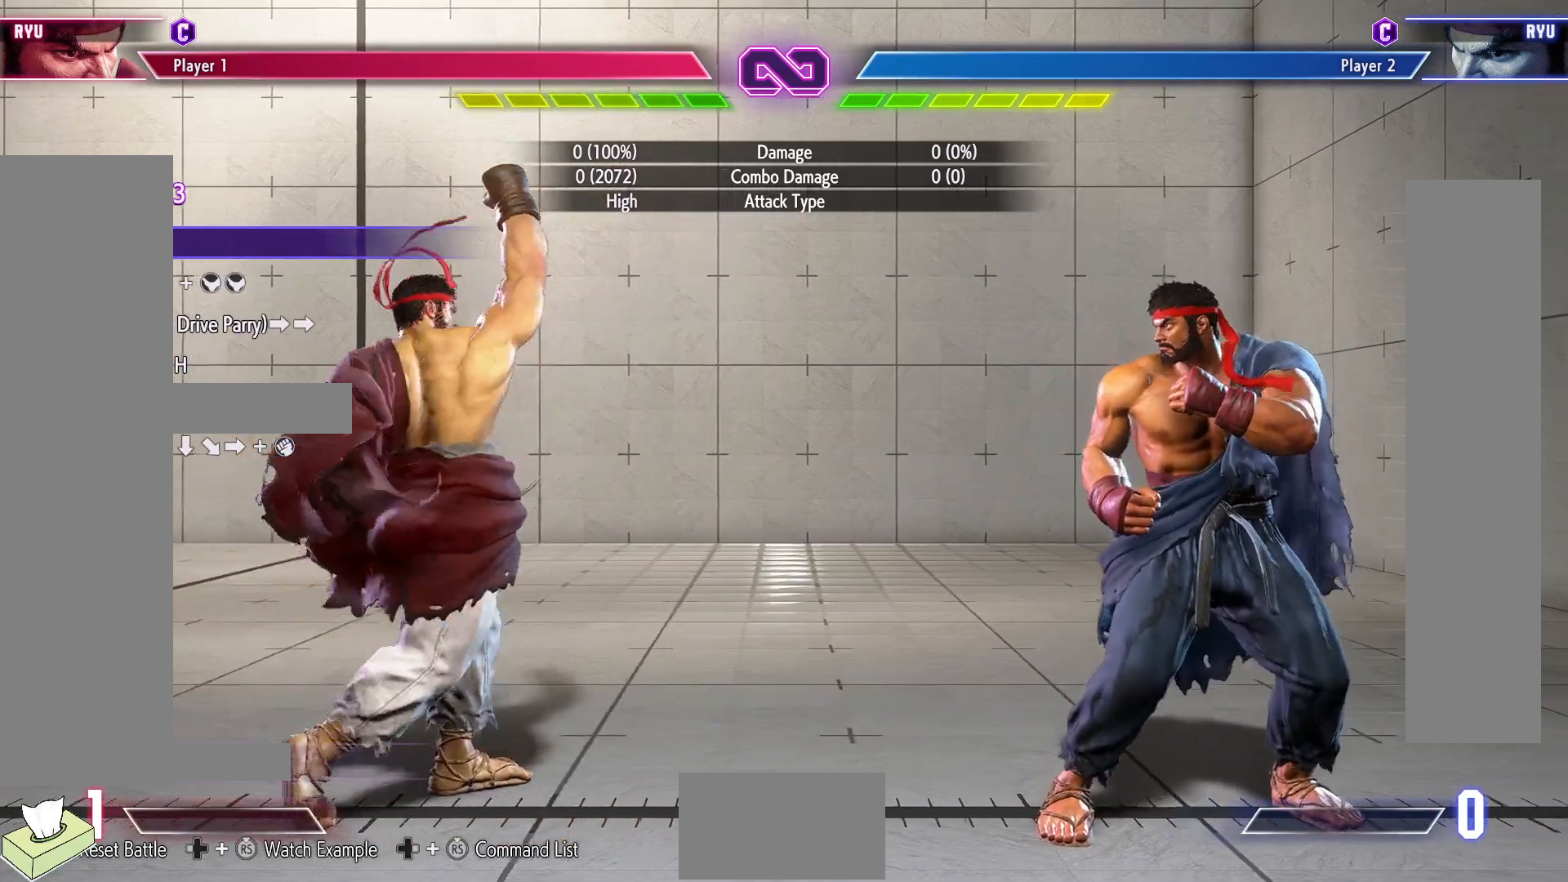
{"buttons": ["R1", "DPAD_LEFT"], "events": [[183, "DPAD_DOWN", "up"], [317, "R1", "down"]]}